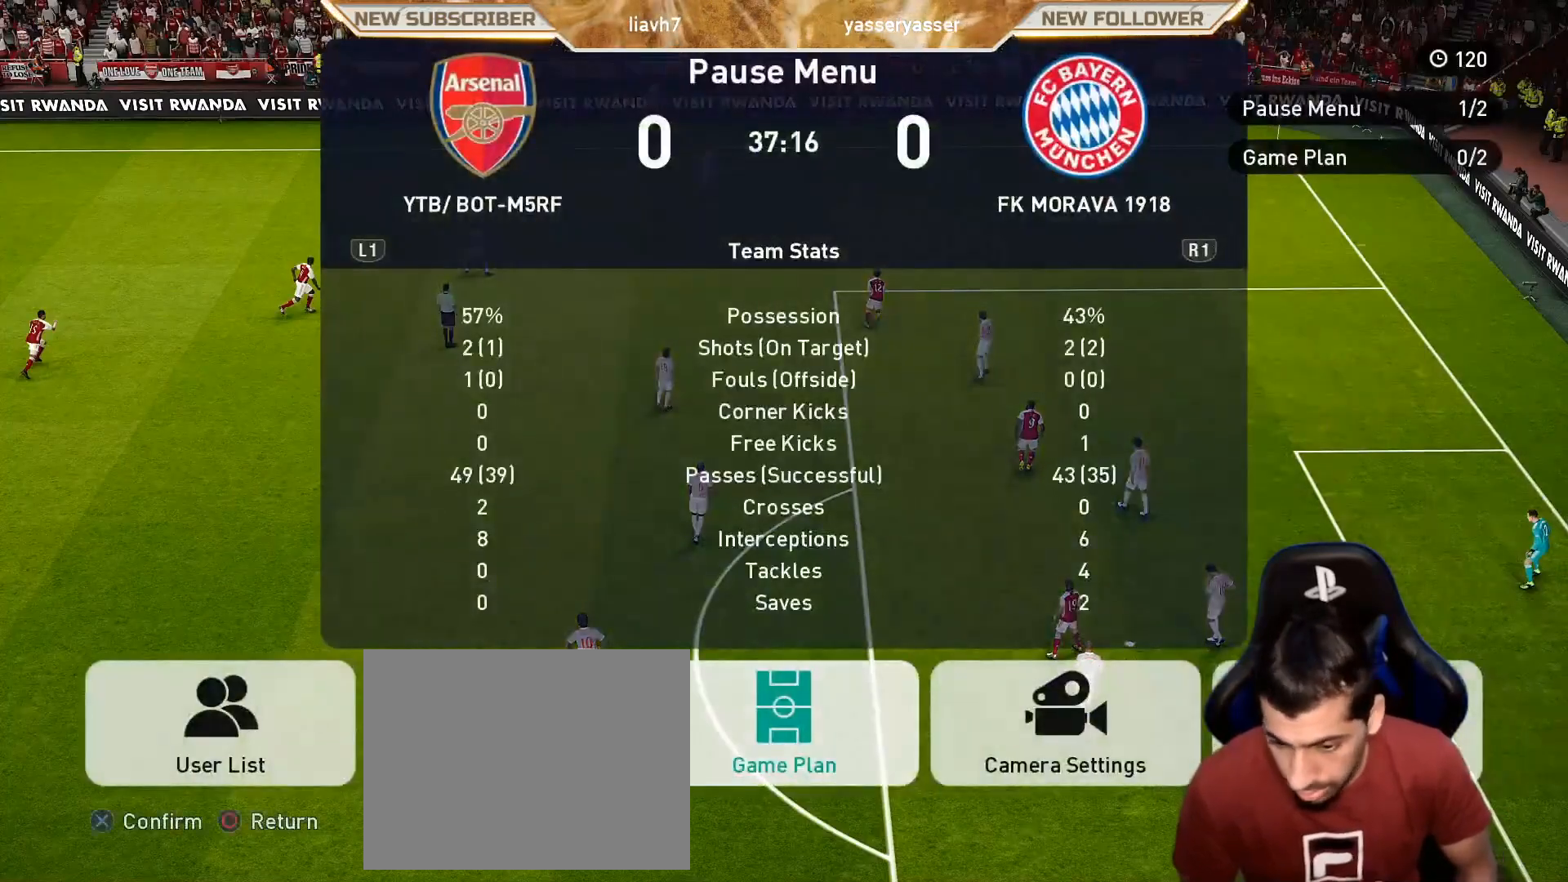
Gameplay with a controller (PlayStation layout); each line is a JSON object with the inputs held at the frame after it. "events" lists button and stick changes between this image and that frame as [ms after this image, input, new state], when the widget could be followed in between. Not read: right_stick.
{"buttons": [], "left_stick": "center", "events": [[333, "DPAD_RIGHT", "down"], [400, "DPAD_RIGHT", "up"]]}
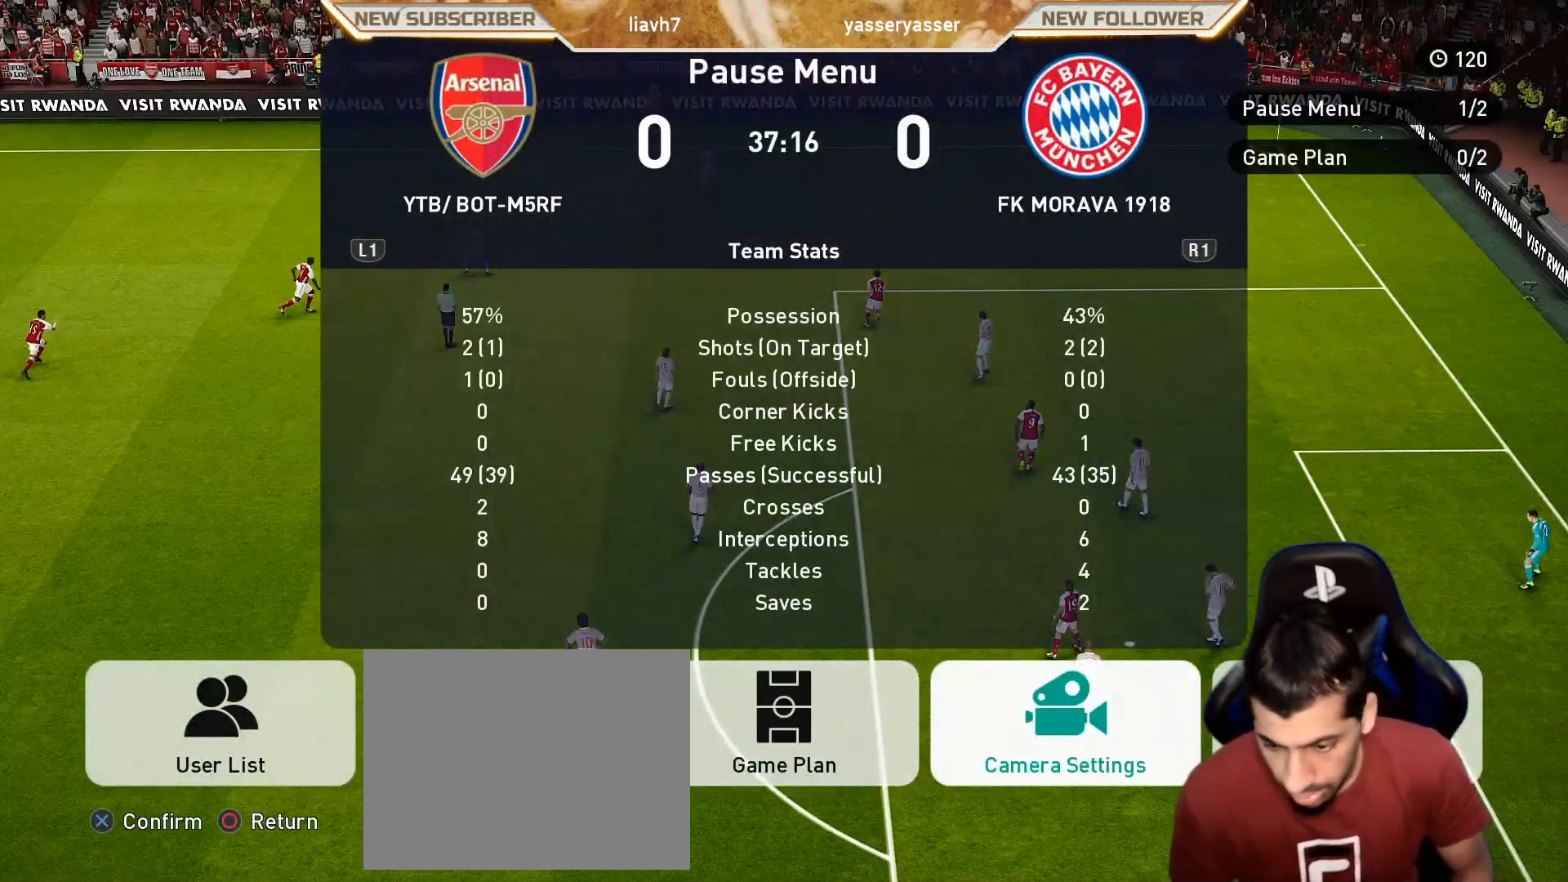
{"buttons": [], "left_stick": "center", "events": [[233, "CROSS", "down"], [400, "CROSS", "up"]]}
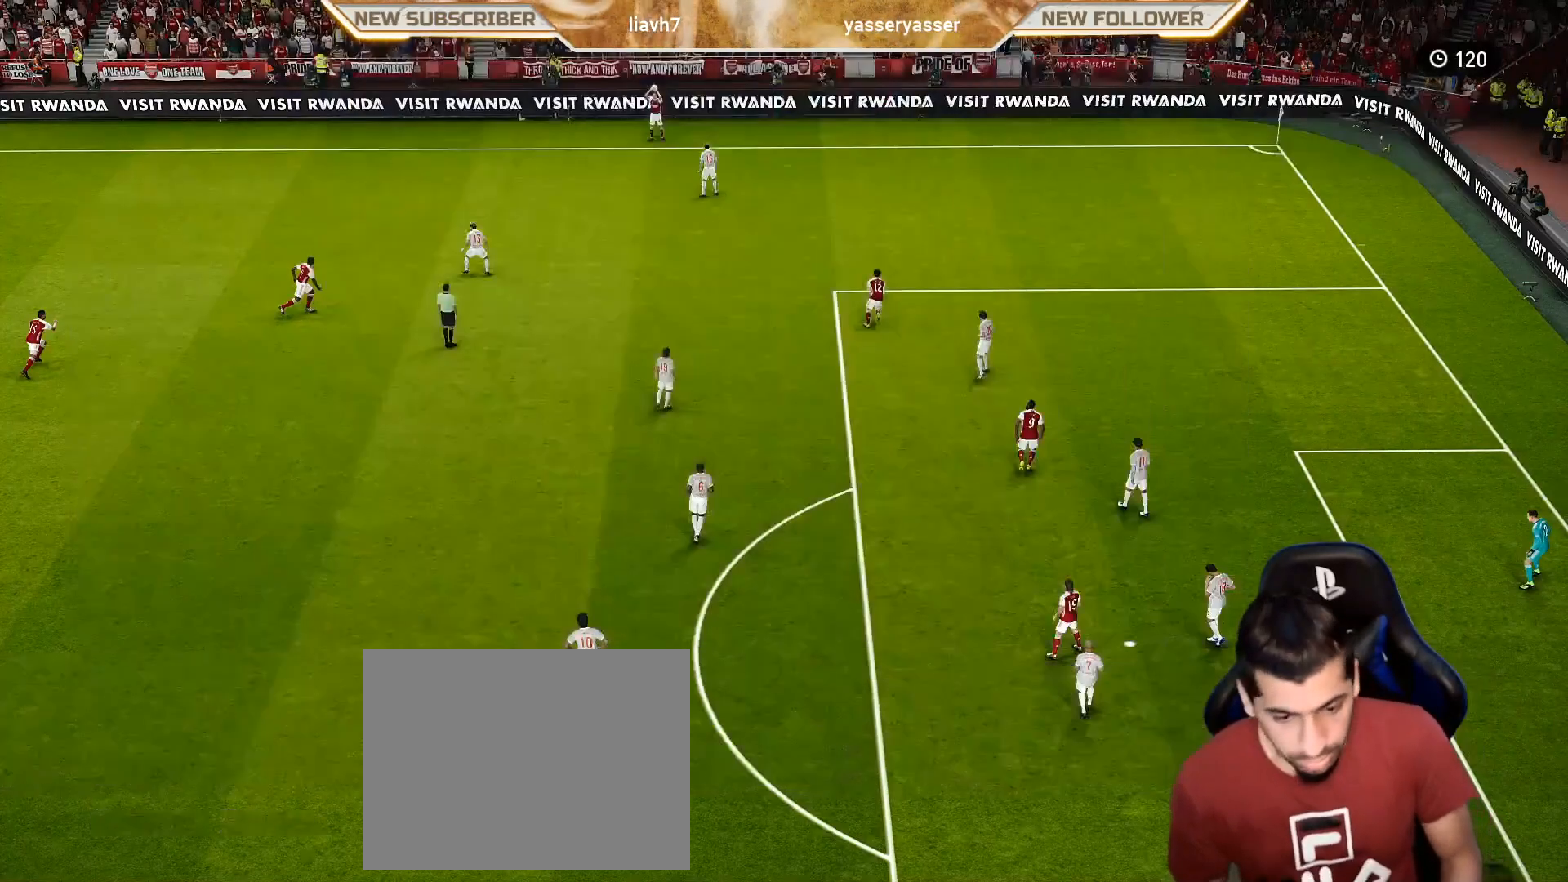
{"buttons": ["CROSS"], "left_stick": "center", "events": [[500, "CROSS", "down"]]}
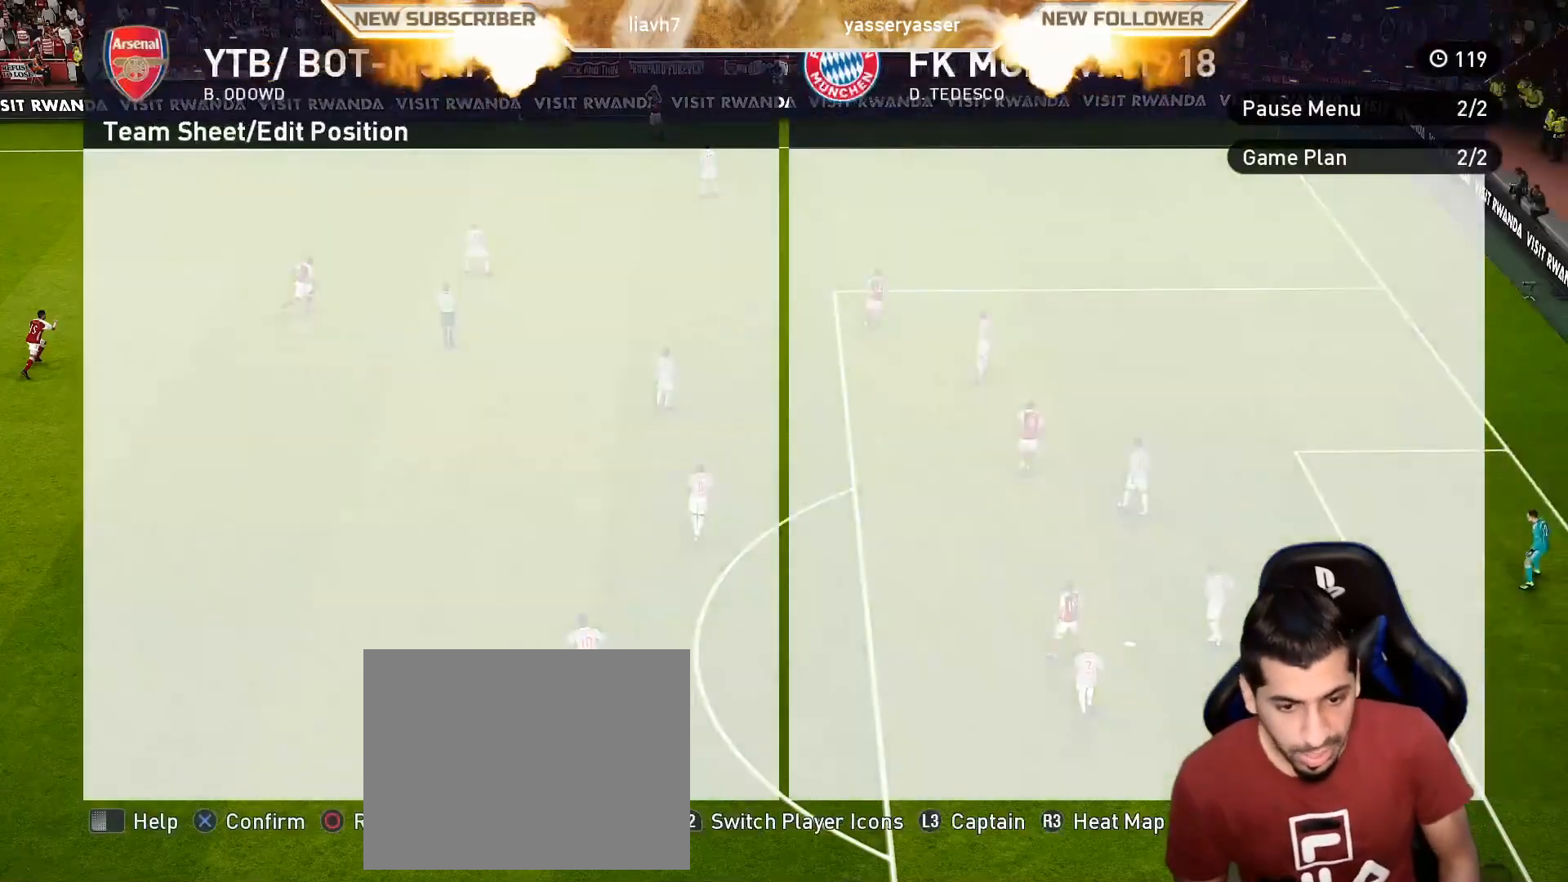
{"buttons": ["R2"], "left_stick": "center", "events": [[200, "CROSS", "up"], [200, "DPAD_UP", "down"], [233, "DPAD_UP", "up"], [317, "DPAD_UP", "down"], [433, "DPAD_UP", "up"], [483, "R2", "down"]]}
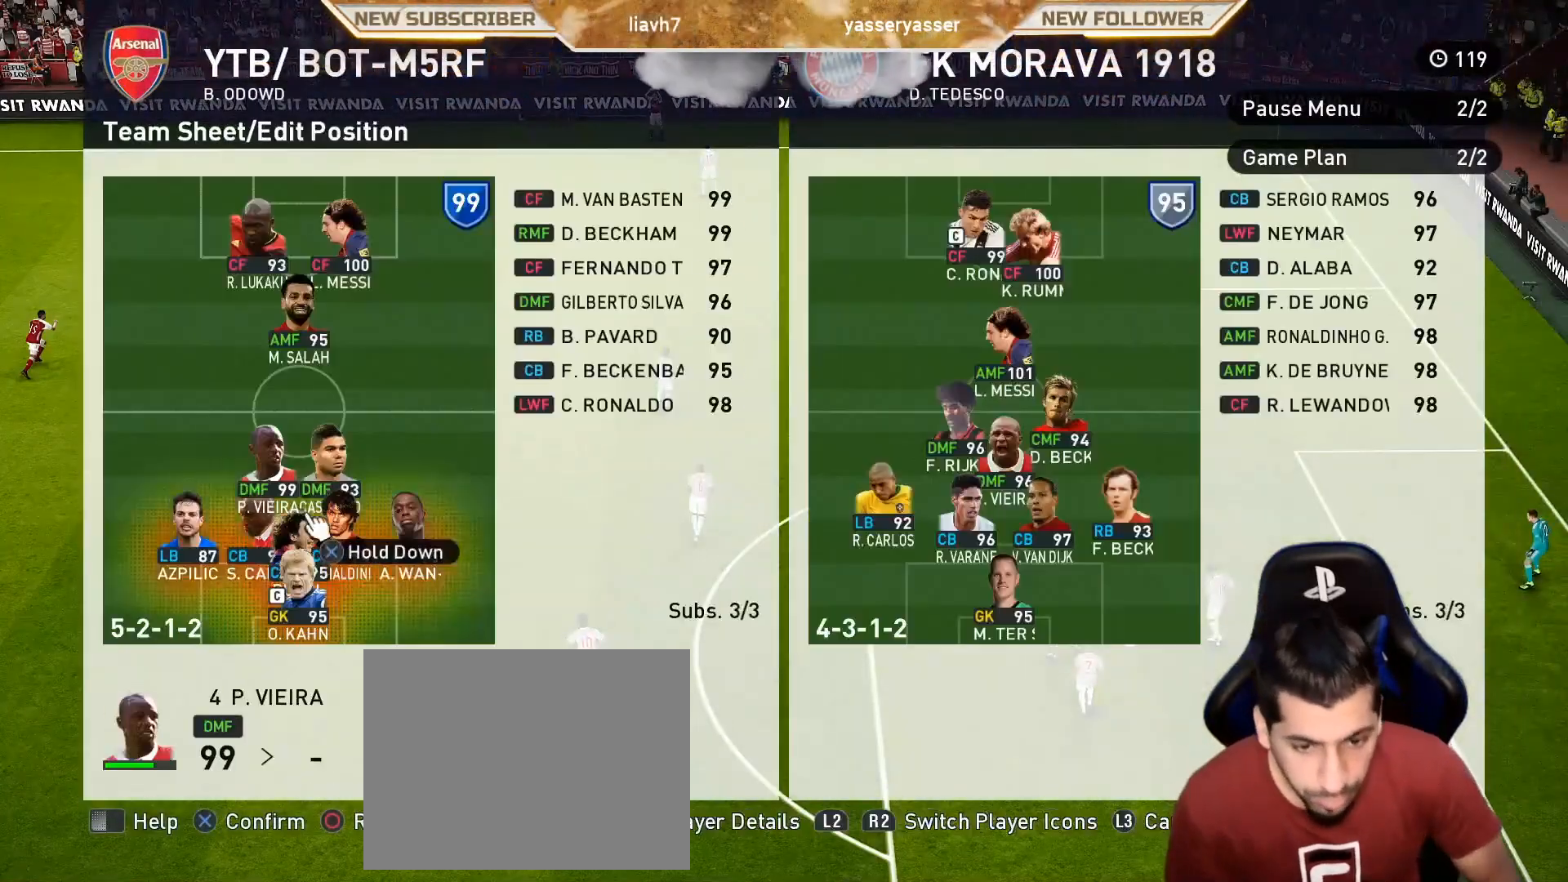
{"buttons": [], "left_stick": "center", "events": [[67, "DPAD_UP", "down"], [133, "R2", "up"], [167, "DPAD_UP", "up"], [250, "DPAD_UP", "down"], [333, "DPAD_UP", "up"]]}
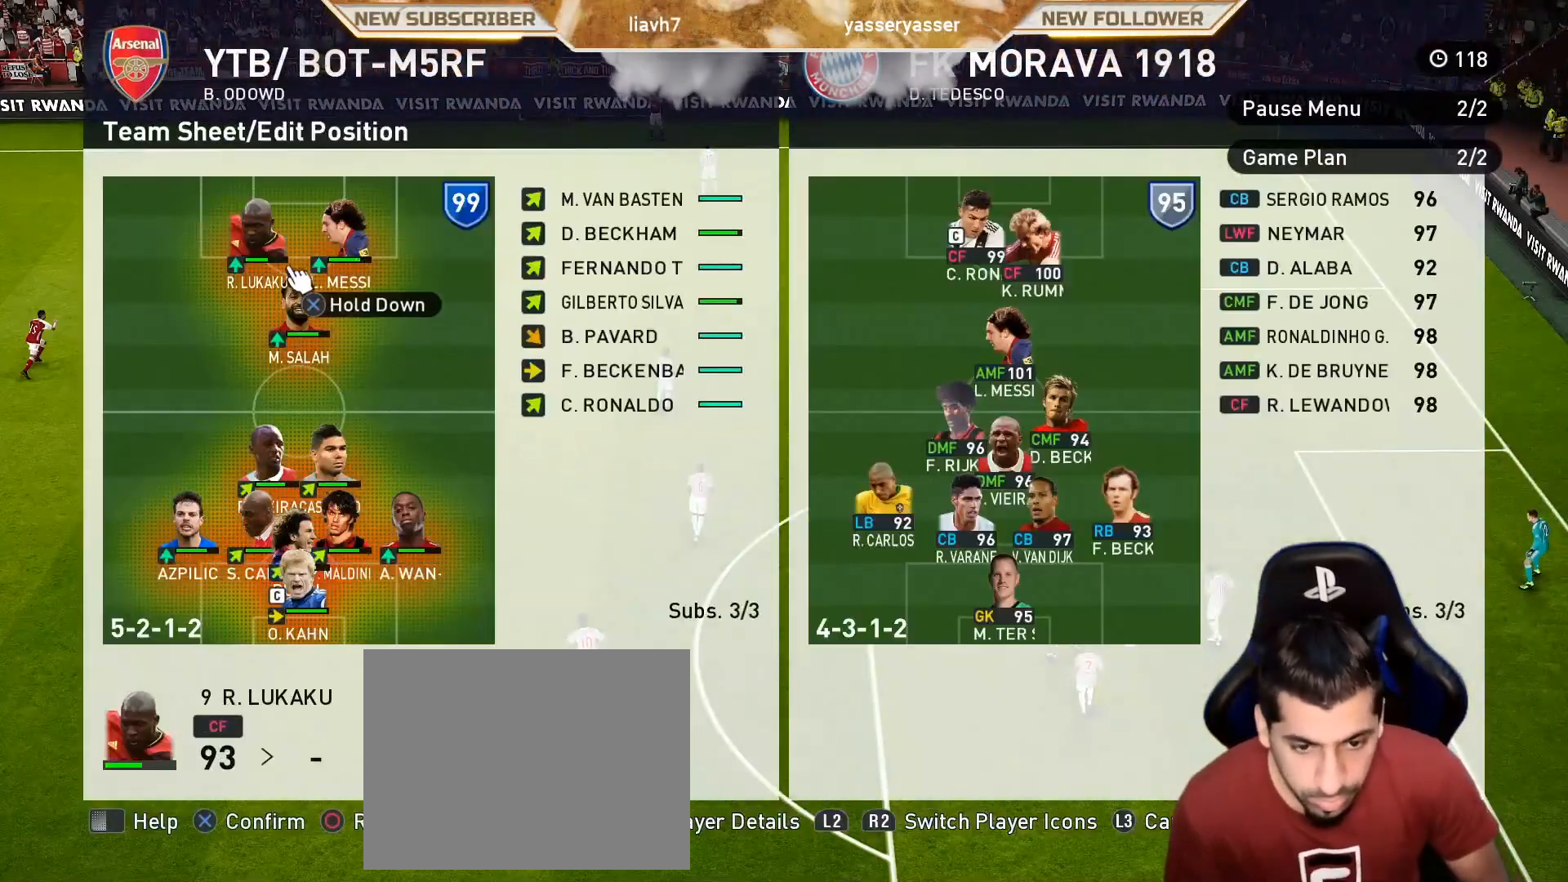
{"buttons": [], "left_stick": "center", "events": [[33, "DPAD_RIGHT", "down"], [133, "DPAD_RIGHT", "up"], [300, "DPAD_LEFT", "down"], [400, "DPAD_LEFT", "up"]]}
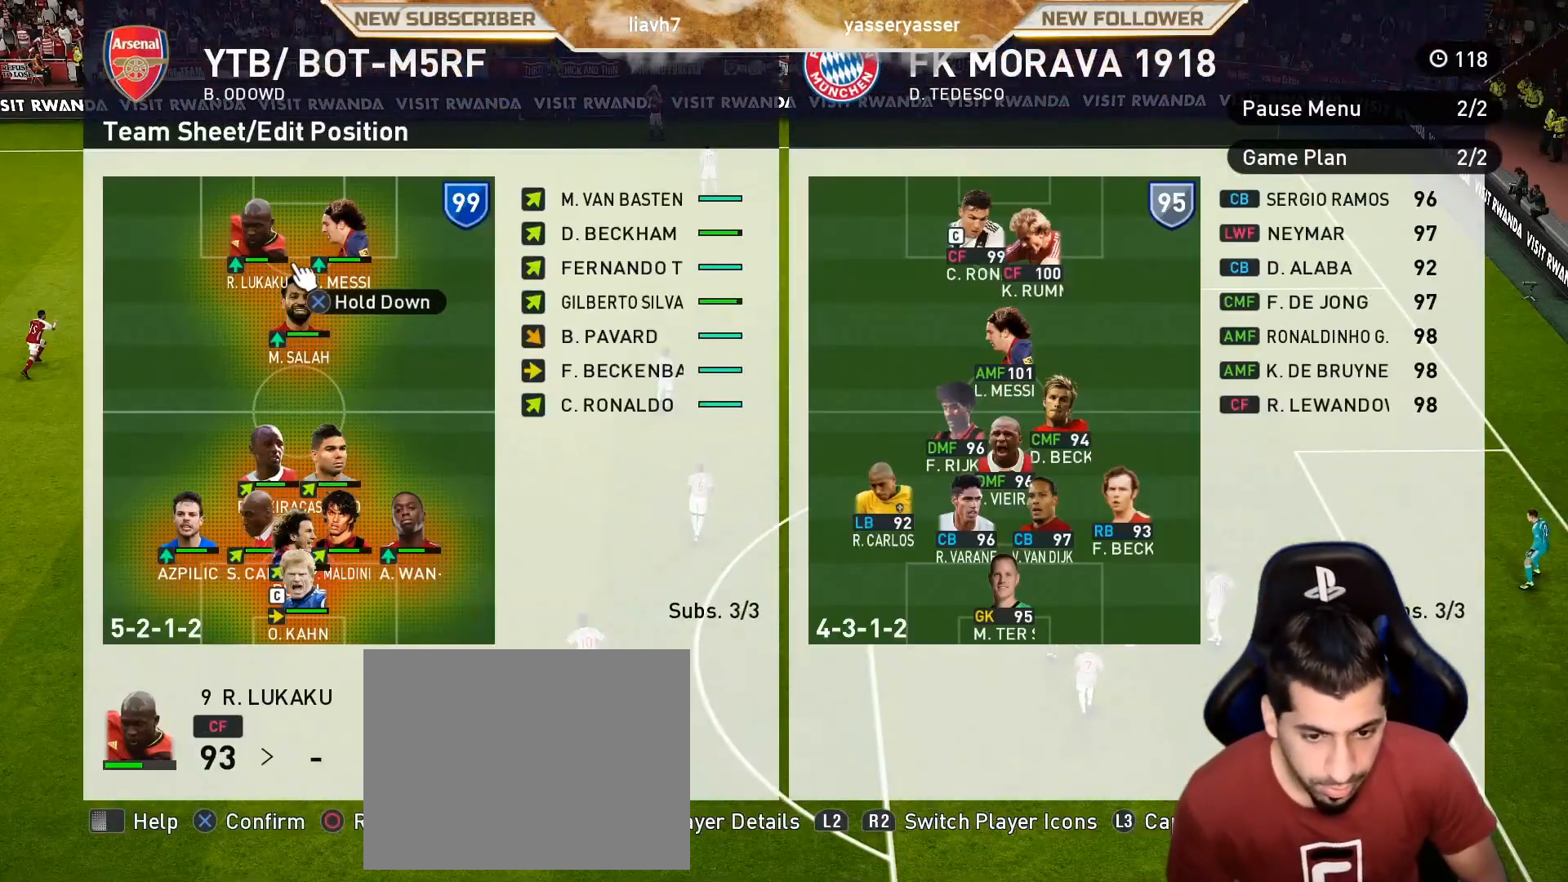
{"buttons": ["DPAD_LEFT"], "left_stick": "center", "events": [[117, "DPAD_RIGHT", "down"], [200, "DPAD_RIGHT", "up"], [383, "DPAD_LEFT", "down"]]}
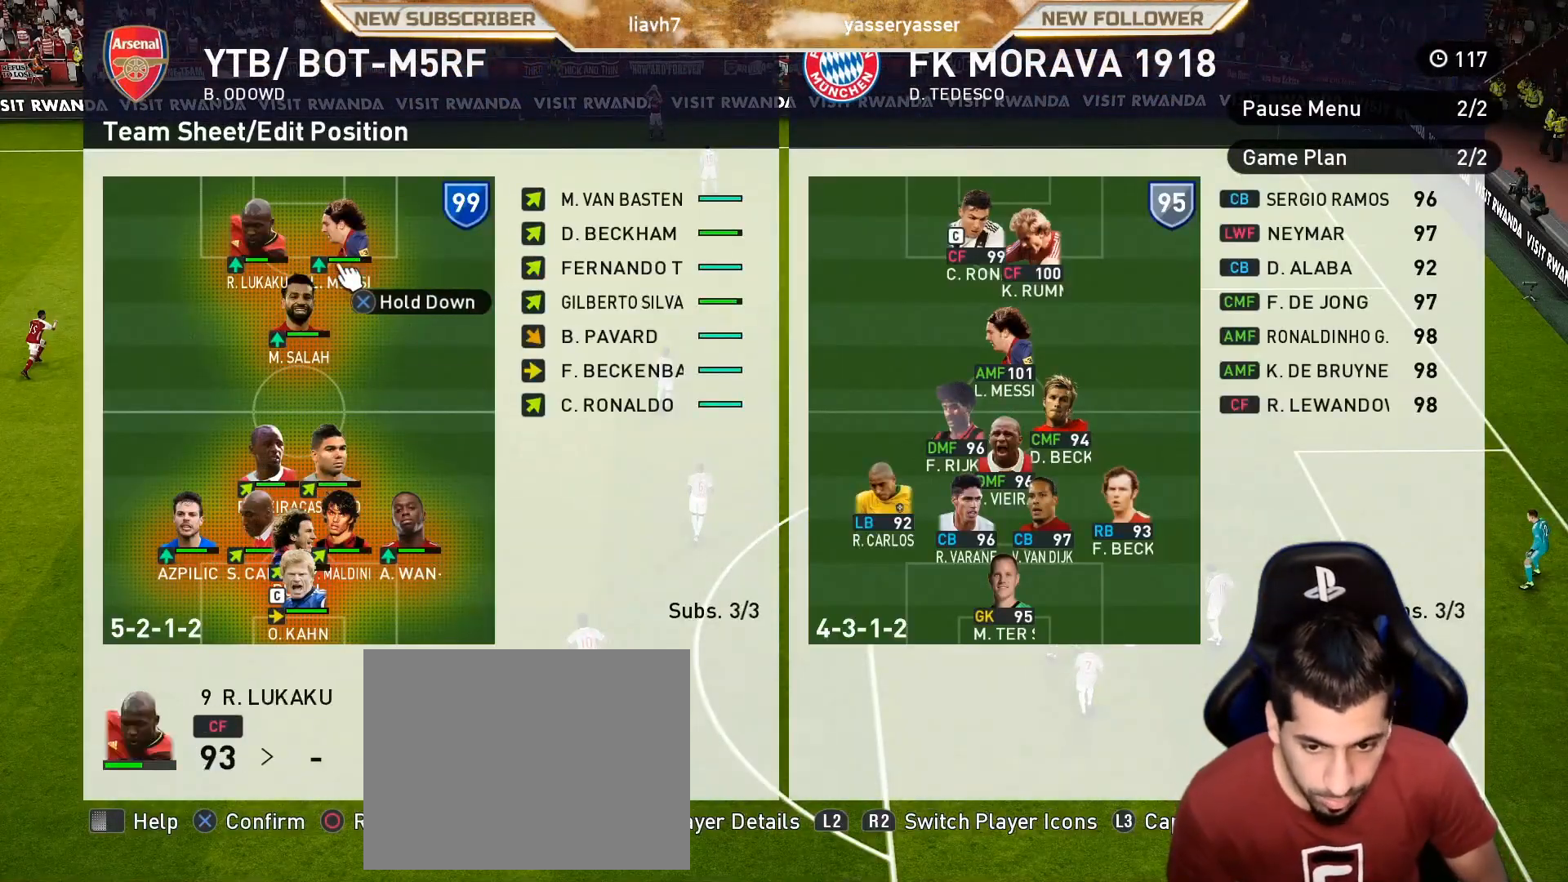
{"buttons": [], "left_stick": "center", "events": [[33, "DPAD_LEFT", "up"], [217, "CROSS", "down"], [350, "CROSS", "up"]]}
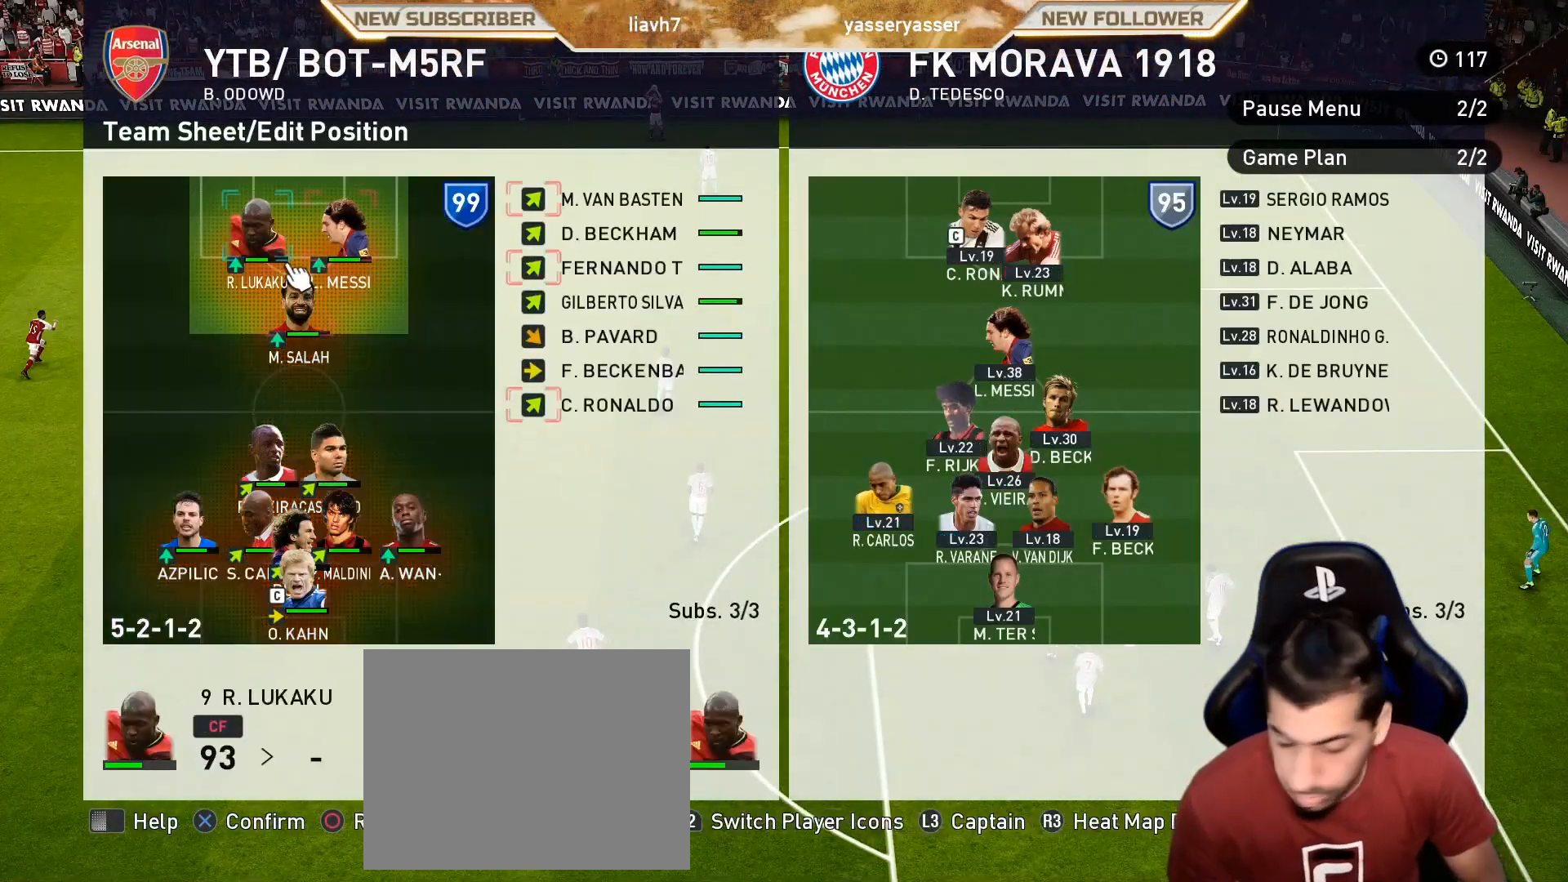
{"buttons": ["DPAD_RIGHT"], "left_stick": "center", "events": [[67, "DPAD_RIGHT", "down"], [150, "DPAD_RIGHT", "up"], [267, "DPAD_RIGHT", "down"], [383, "DPAD_RIGHT", "up"], [483, "DPAD_RIGHT", "down"]]}
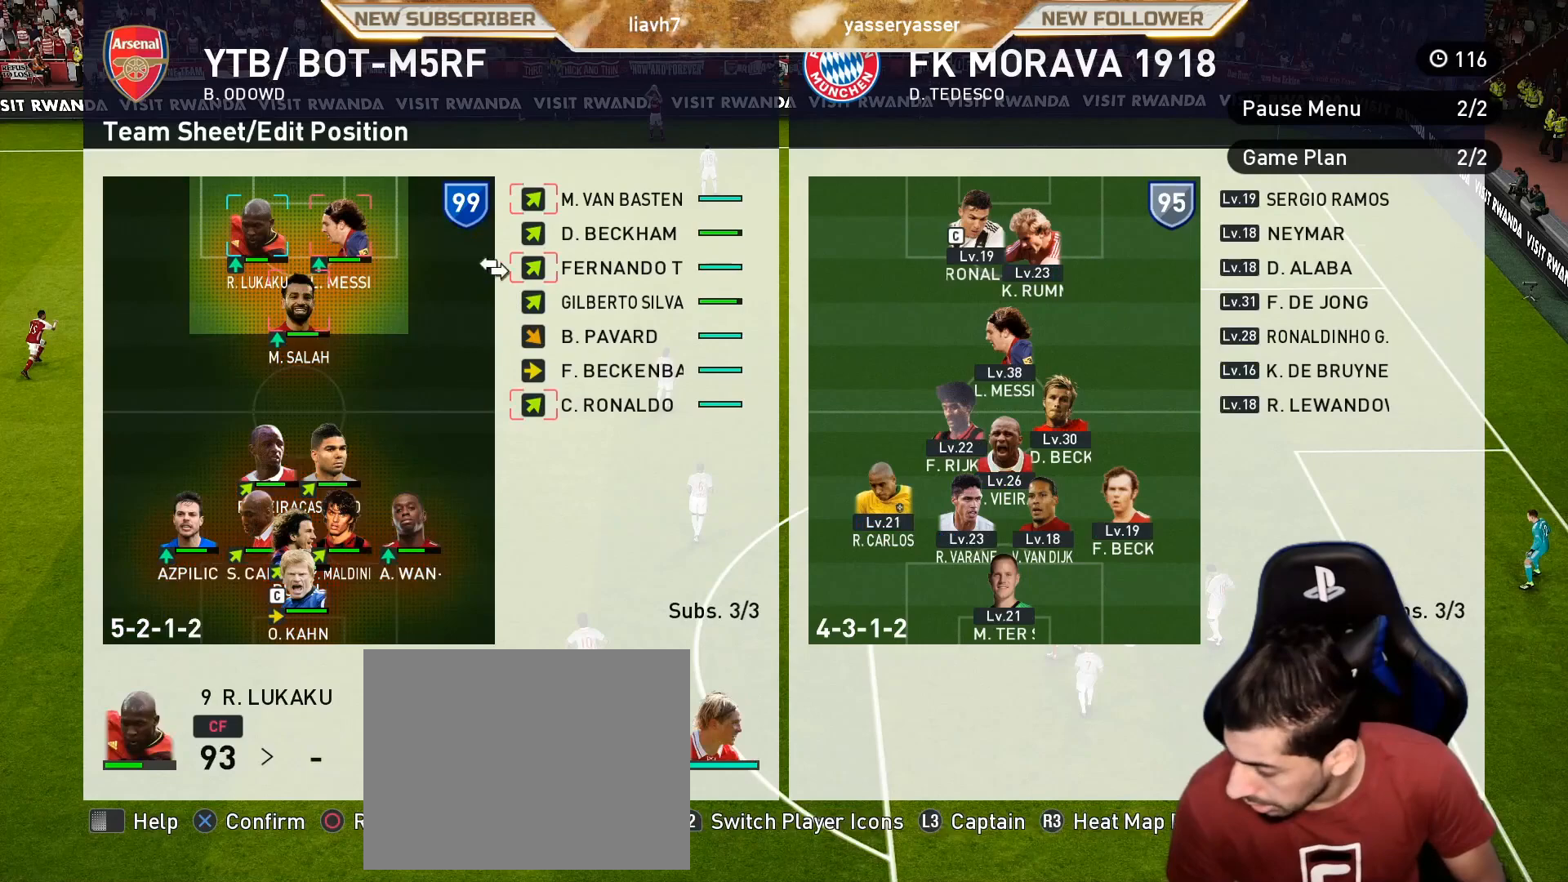
{"buttons": [], "left_stick": "center", "events": [[217, "DPAD_RIGHT", "up"]]}
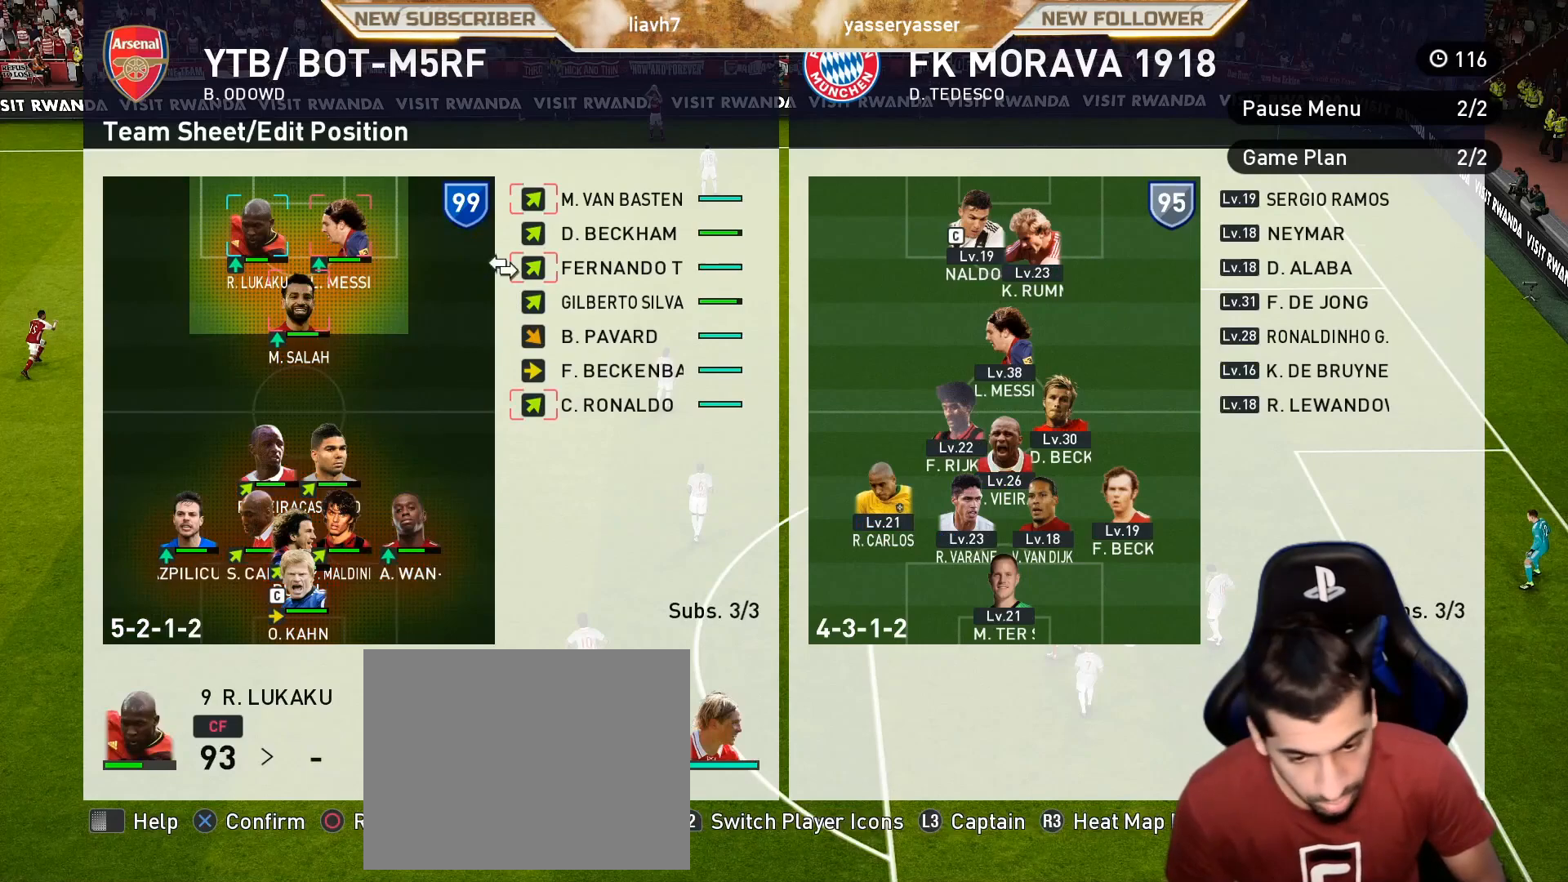
{"buttons": [], "left_stick": "center", "events": []}
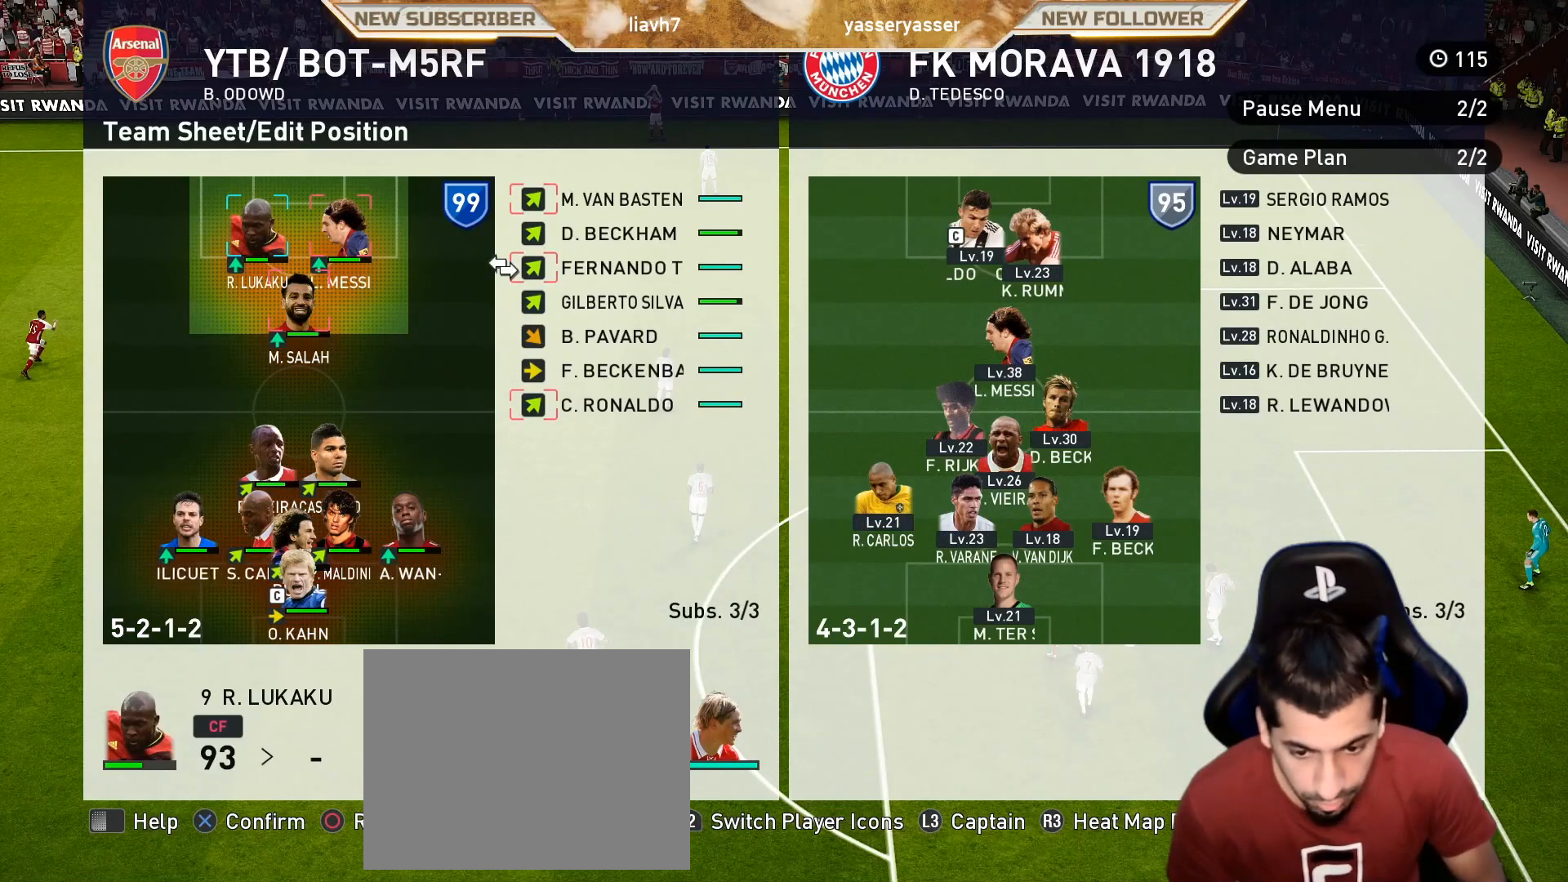
{"buttons": [], "left_stick": "center", "events": []}
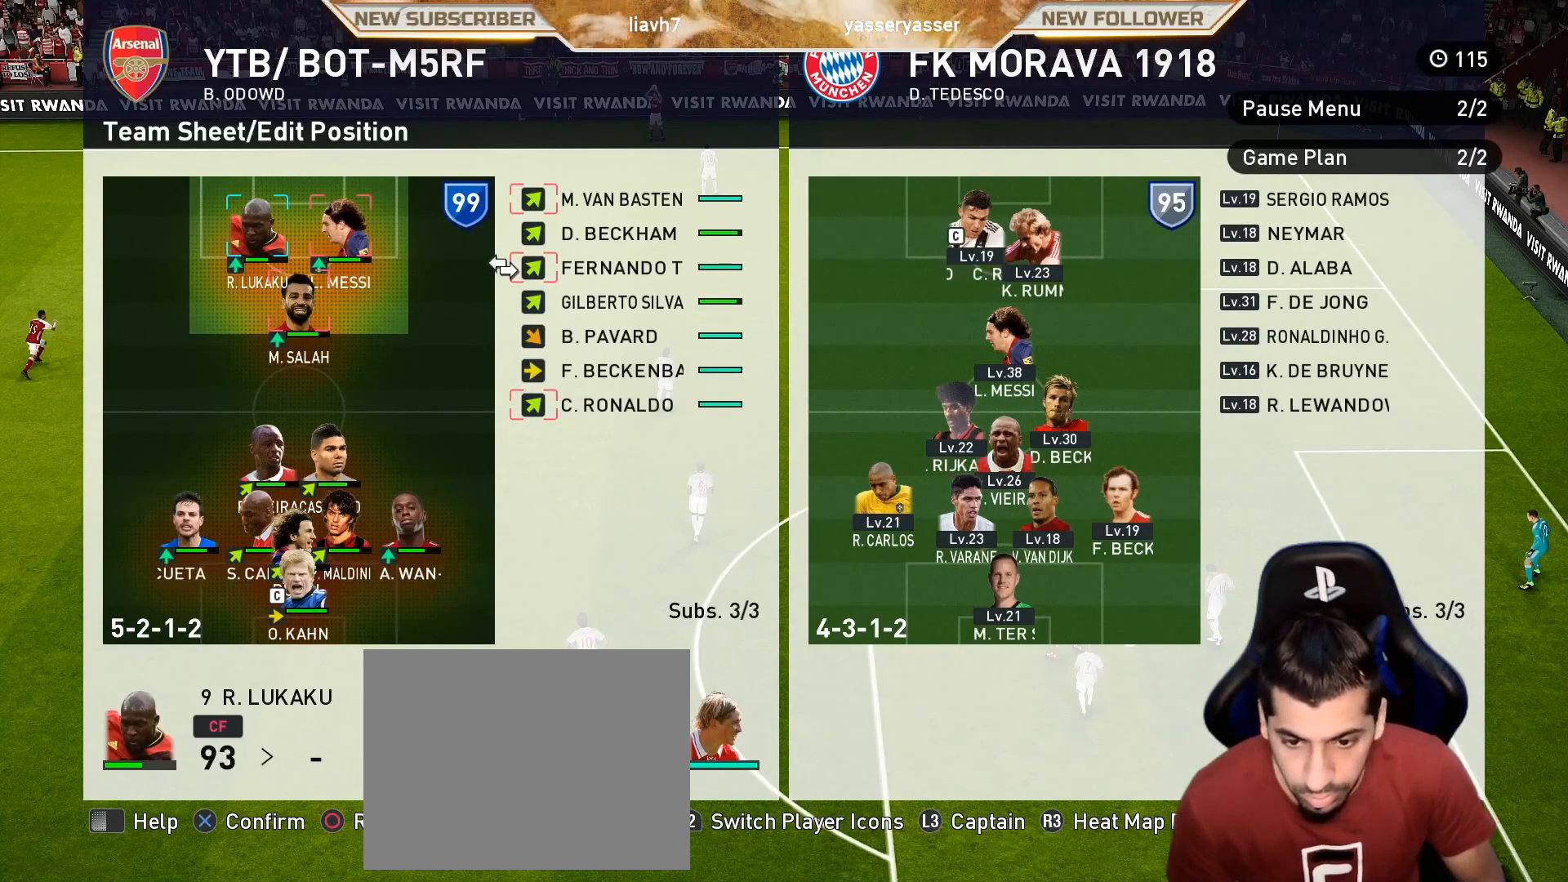
{"buttons": ["DPAD_RIGHT"], "left_stick": "center", "events": [[167, "DPAD_LEFT", "down"], [200, "DPAD_LEFT", "up"], [433, "DPAD_RIGHT", "down"]]}
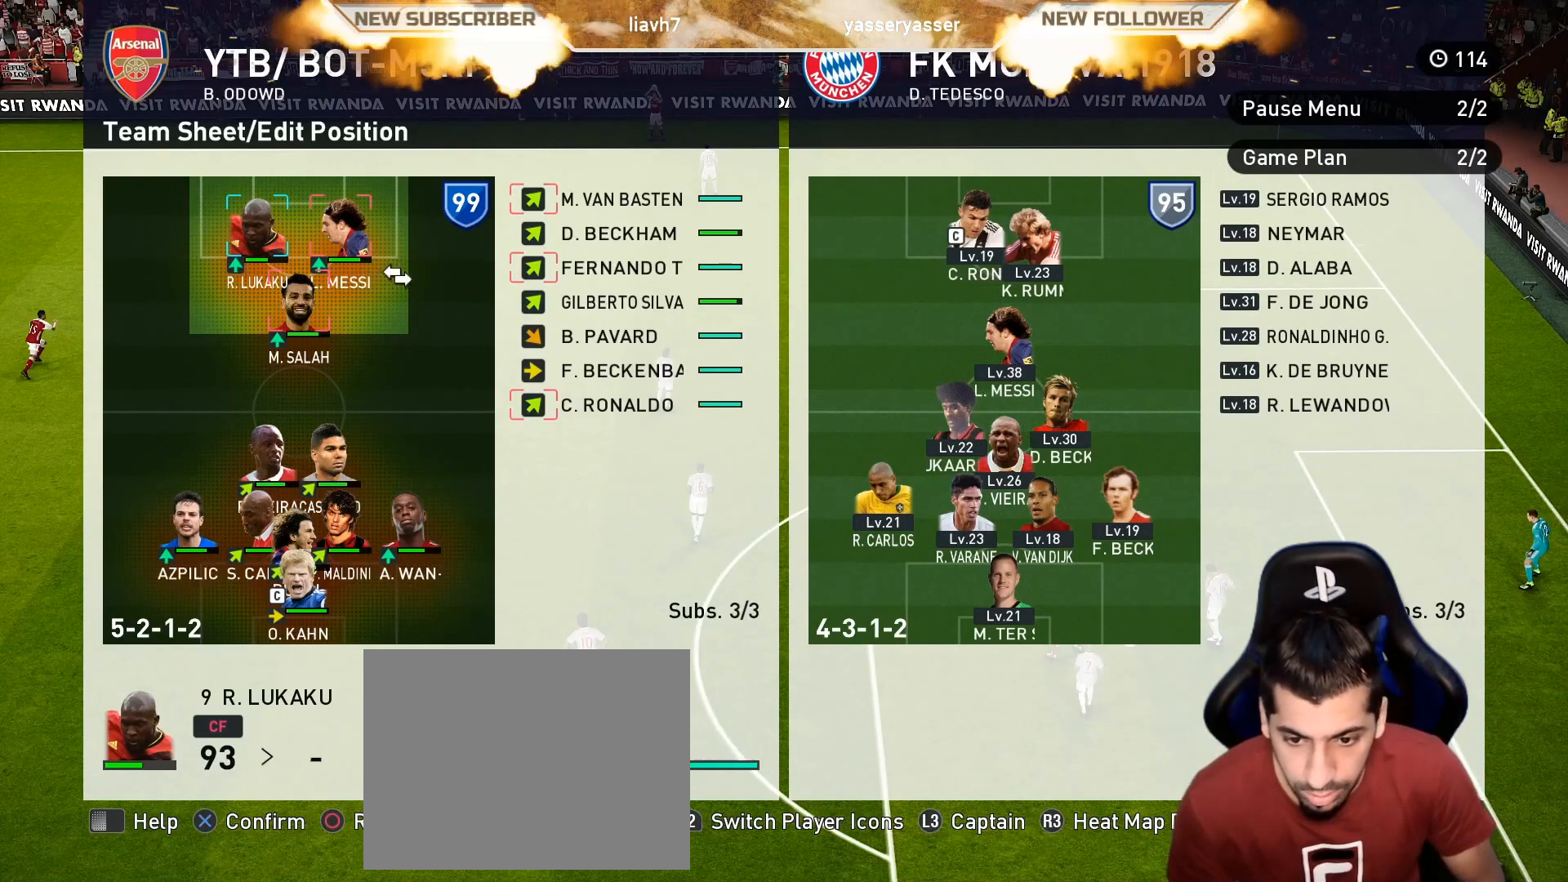
{"buttons": [], "left_stick": "center", "events": [[100, "DPAD_RIGHT", "up"]]}
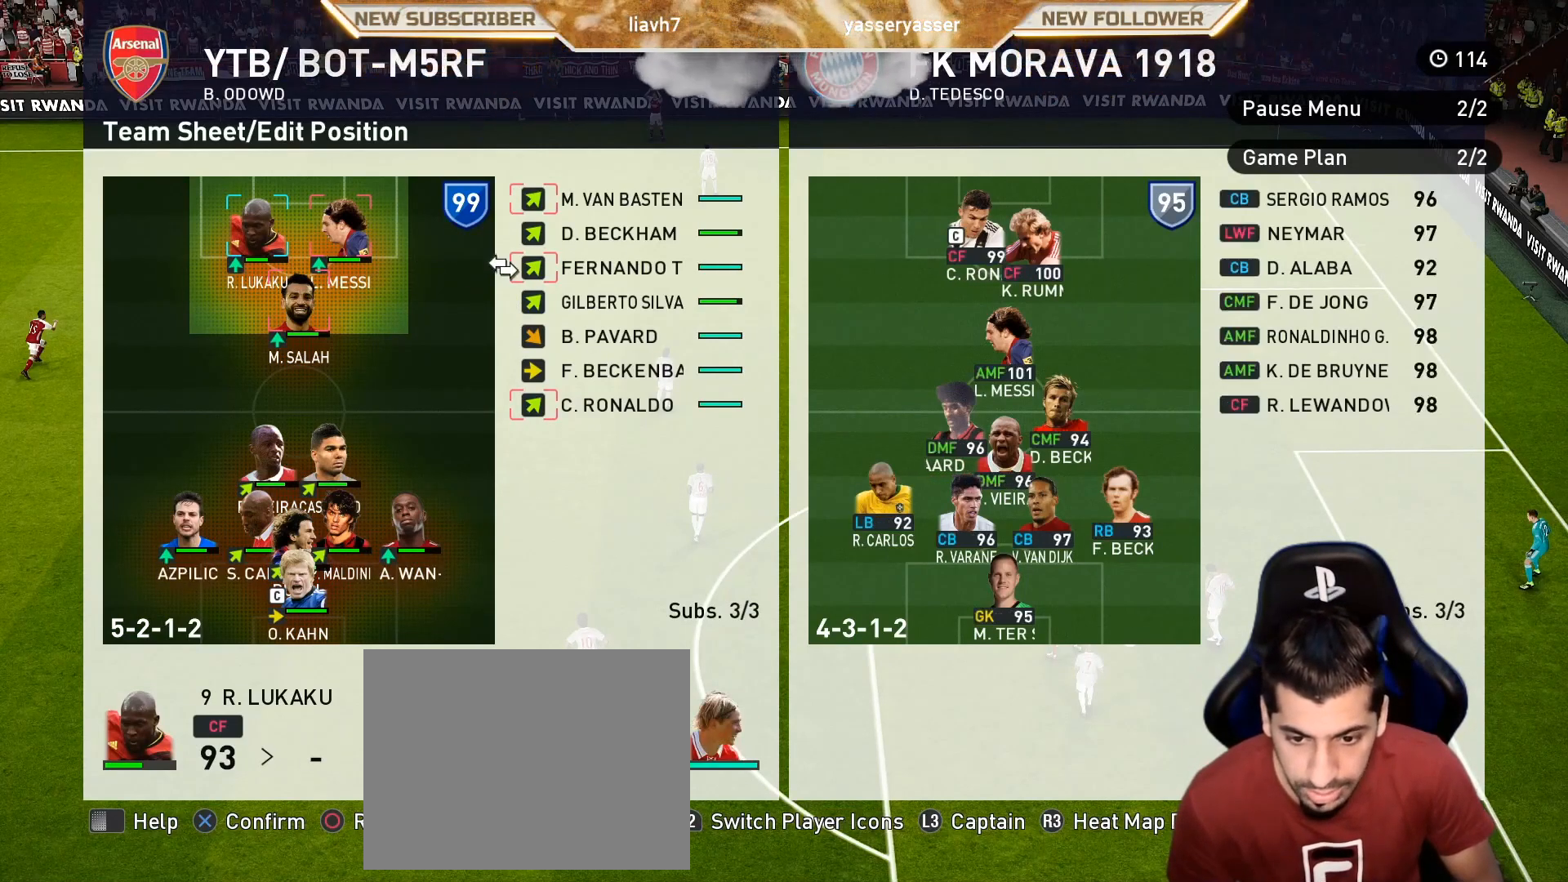
{"buttons": [], "left_stick": "center", "events": [[17, "DPAD_DOWN", "down"], [183, "DPAD_DOWN", "up"], [233, "DPAD_DOWN", "down"], [367, "DPAD_DOWN", "up"]]}
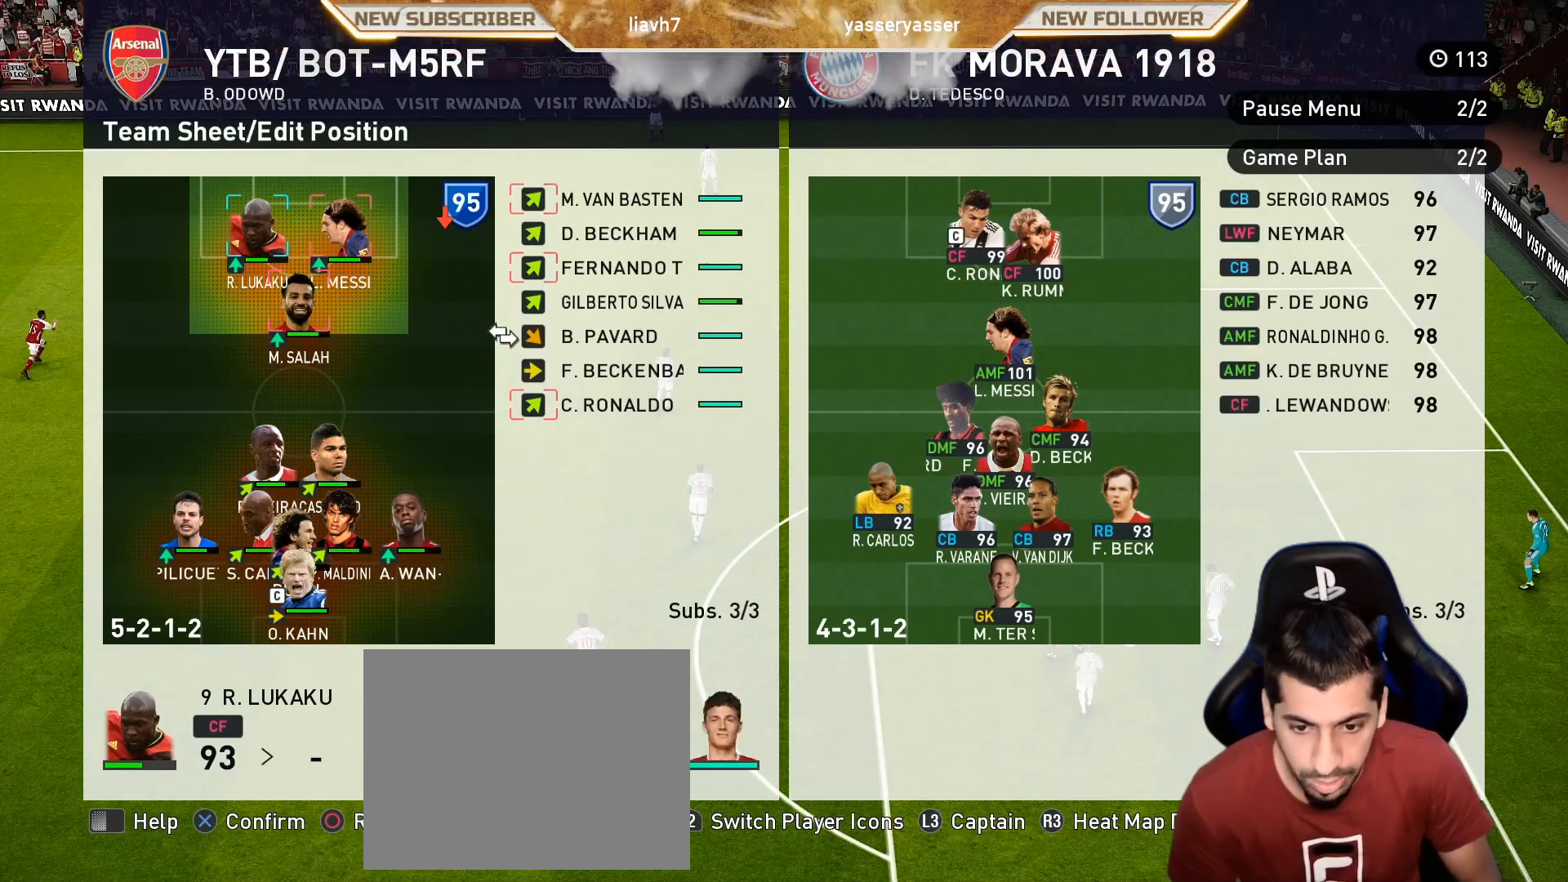
{"buttons": [], "left_stick": "center", "events": [[83, "DPAD_DOWN", "down"], [150, "DPAD_DOWN", "up"], [317, "DPAD_UP", "down"], [400, "DPAD_UP", "up"]]}
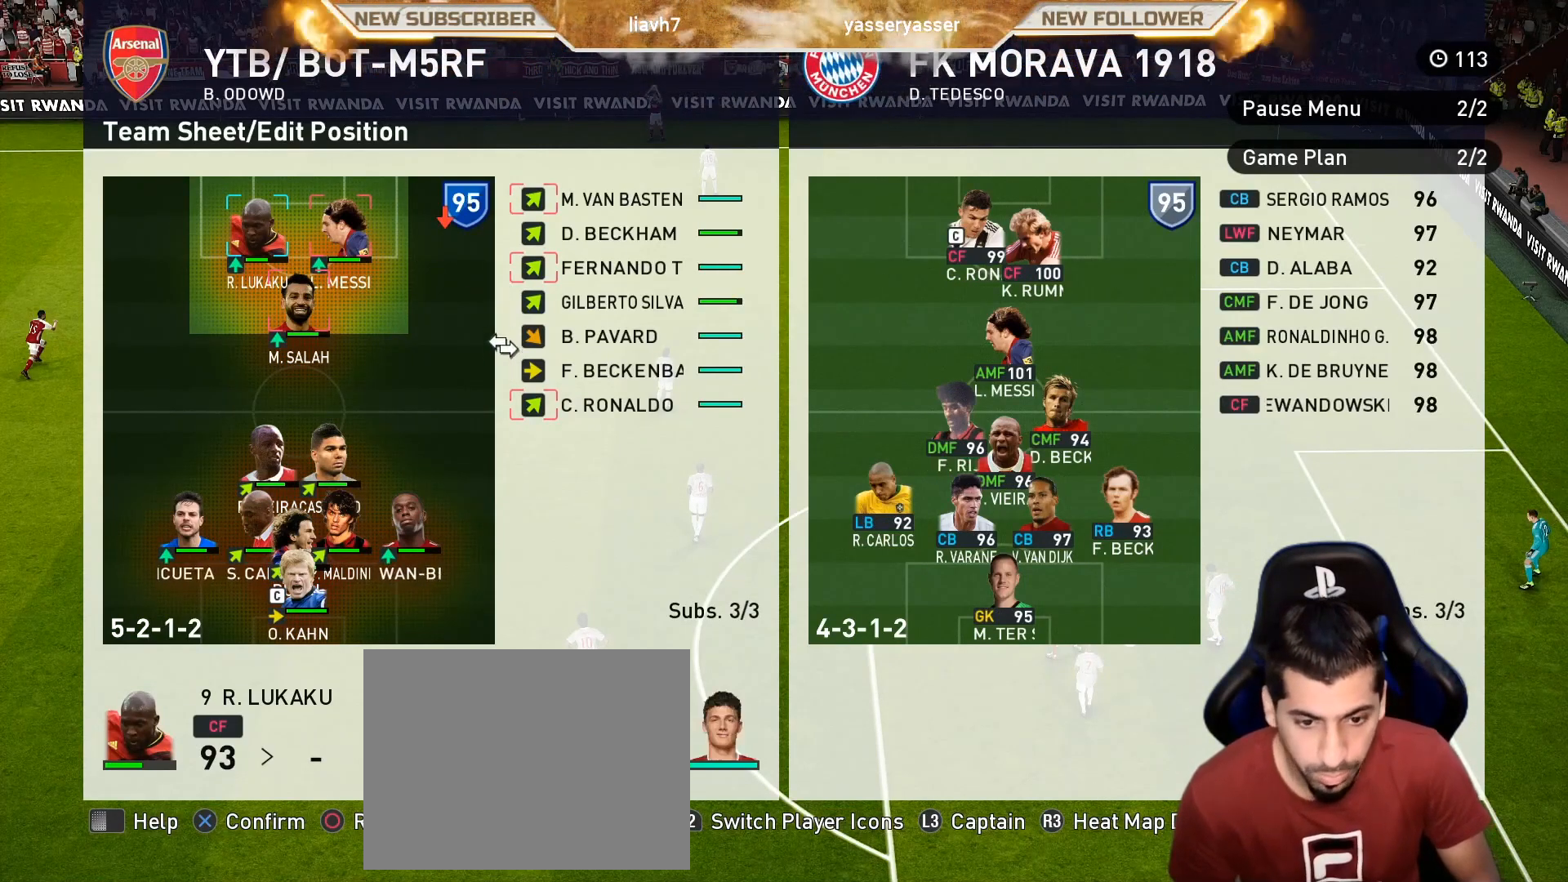
{"buttons": [], "left_stick": "center", "events": [[17, "DPAD_UP", "down"], [117, "DPAD_UP", "up"], [217, "DPAD_UP", "down"], [333, "DPAD_UP", "up"]]}
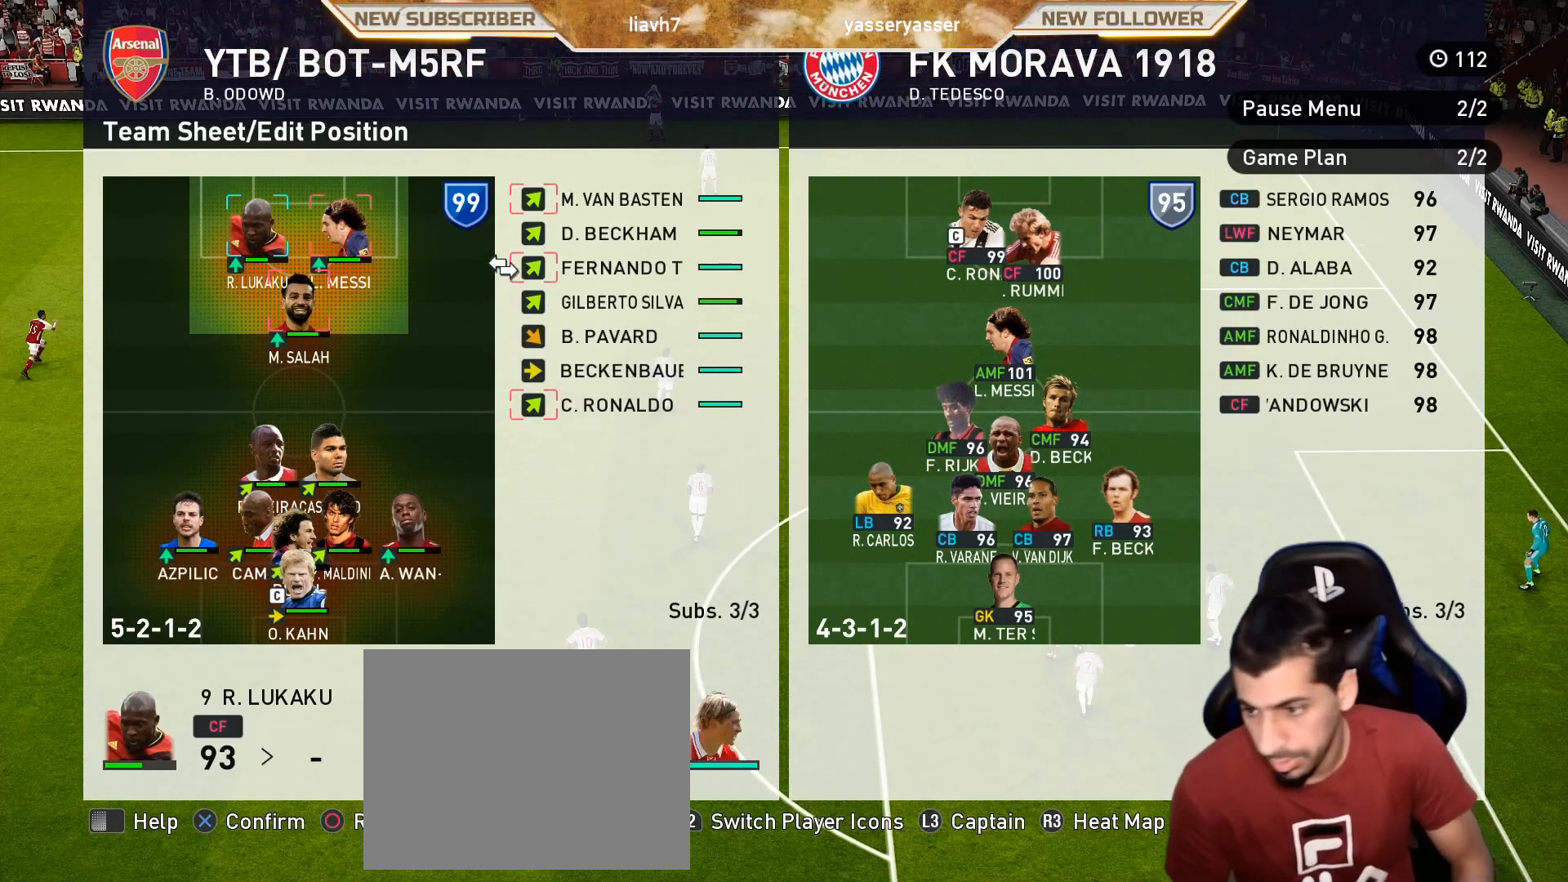
{"buttons": ["CIRCLE"], "left_stick": "center", "events": [[100, "CROSS", "down"], [267, "CROSS", "up"], [467, "CIRCLE", "down"]]}
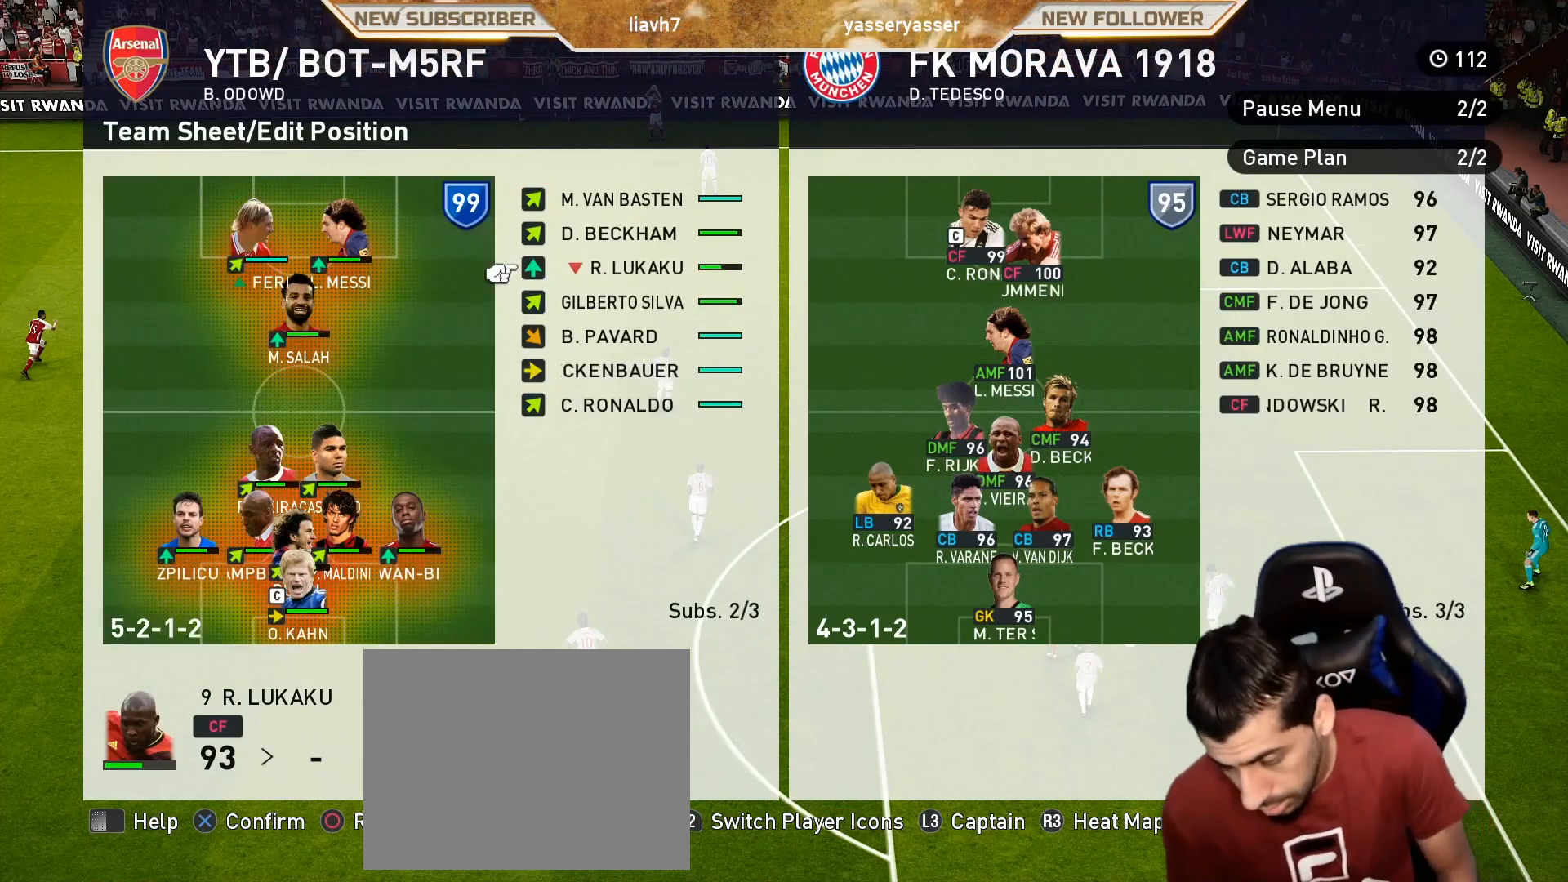
{"buttons": ["CIRCLE"], "left_stick": "center", "events": [[183, "CIRCLE", "up"], [350, "CIRCLE", "down"]]}
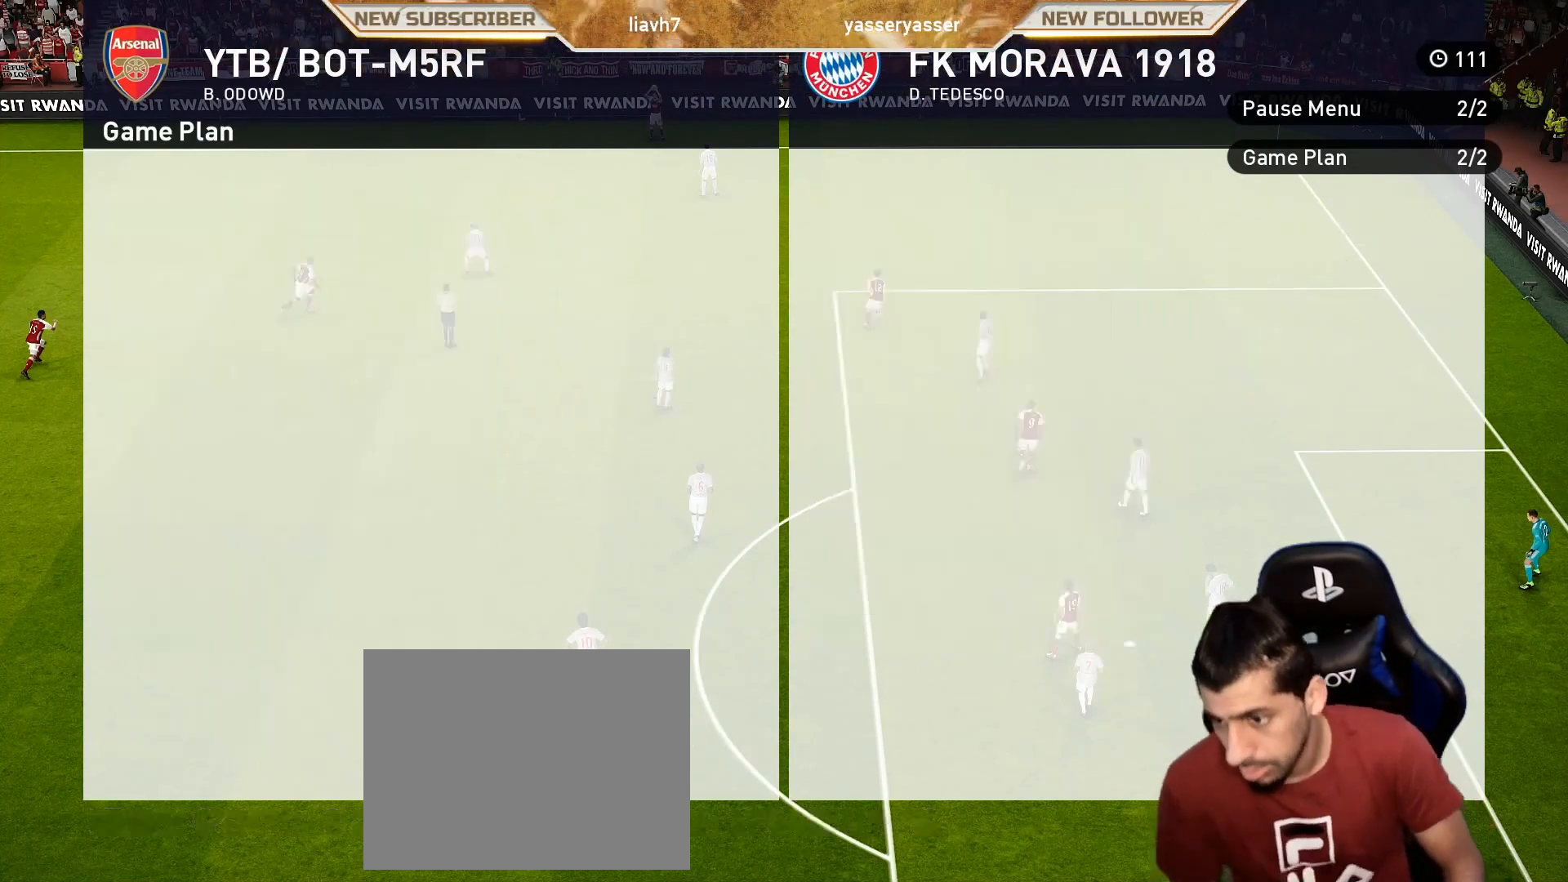
{"buttons": [], "left_stick": "center", "events": [[17, "CIRCLE", "up"]]}
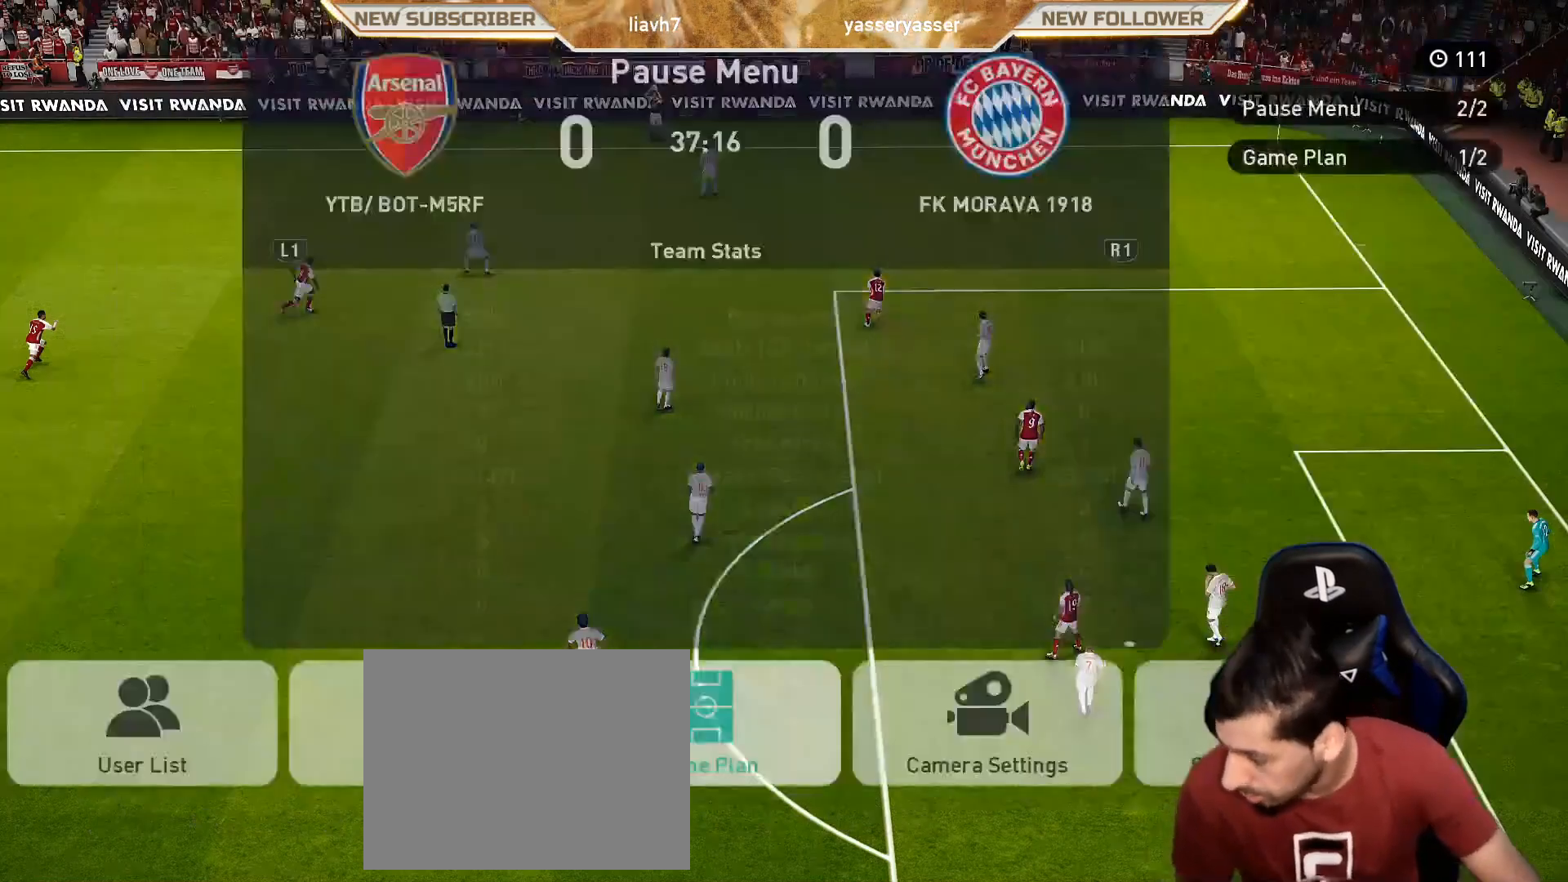
{"buttons": [], "left_stick": "center", "events": []}
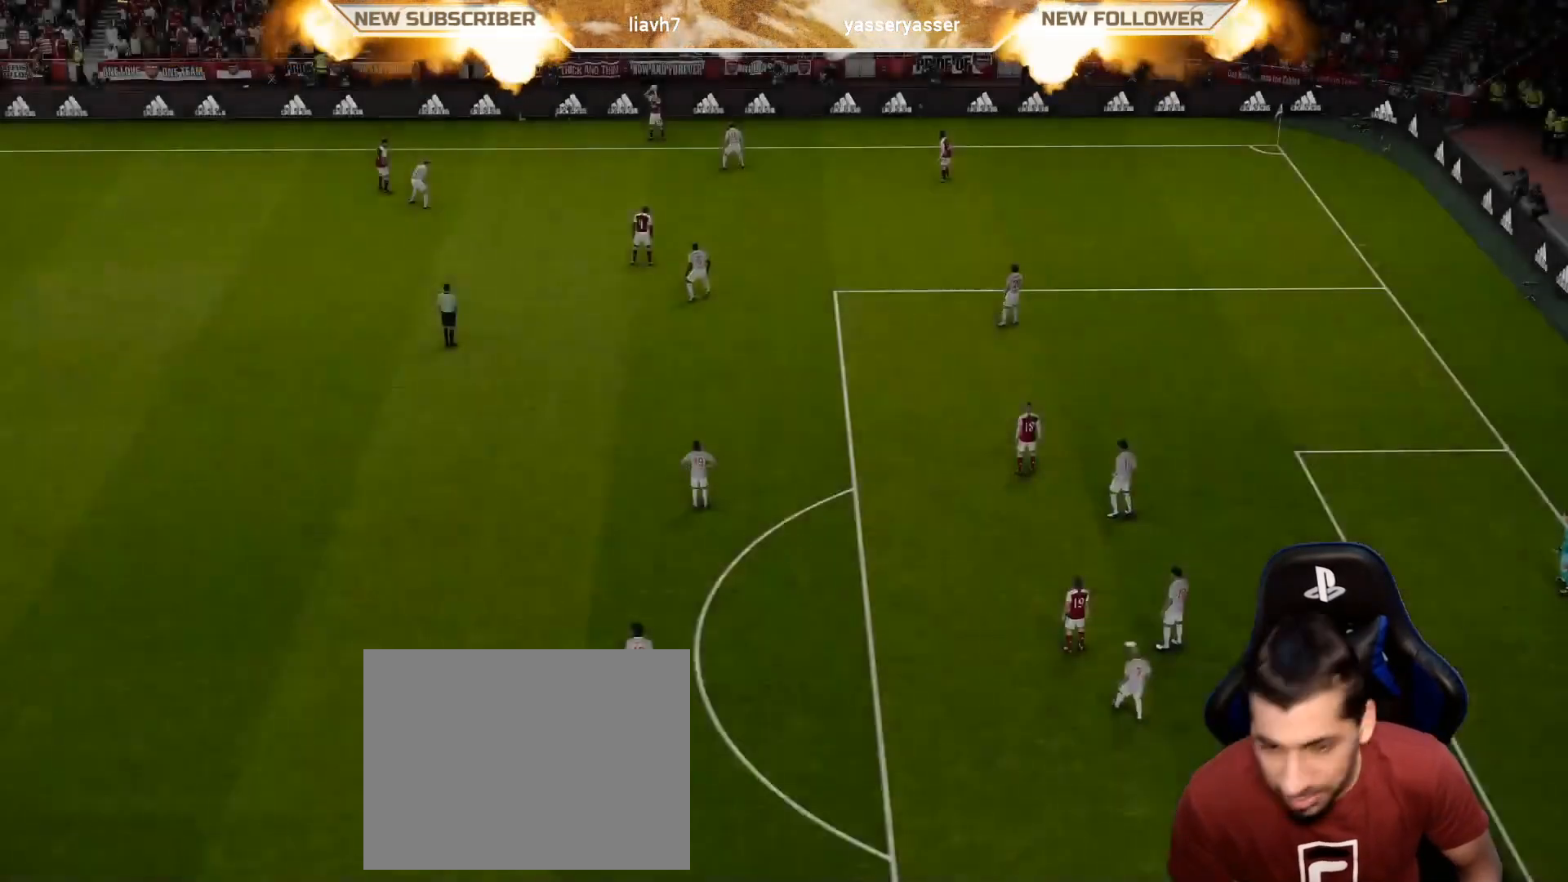
{"buttons": [], "left_stick": "center", "events": []}
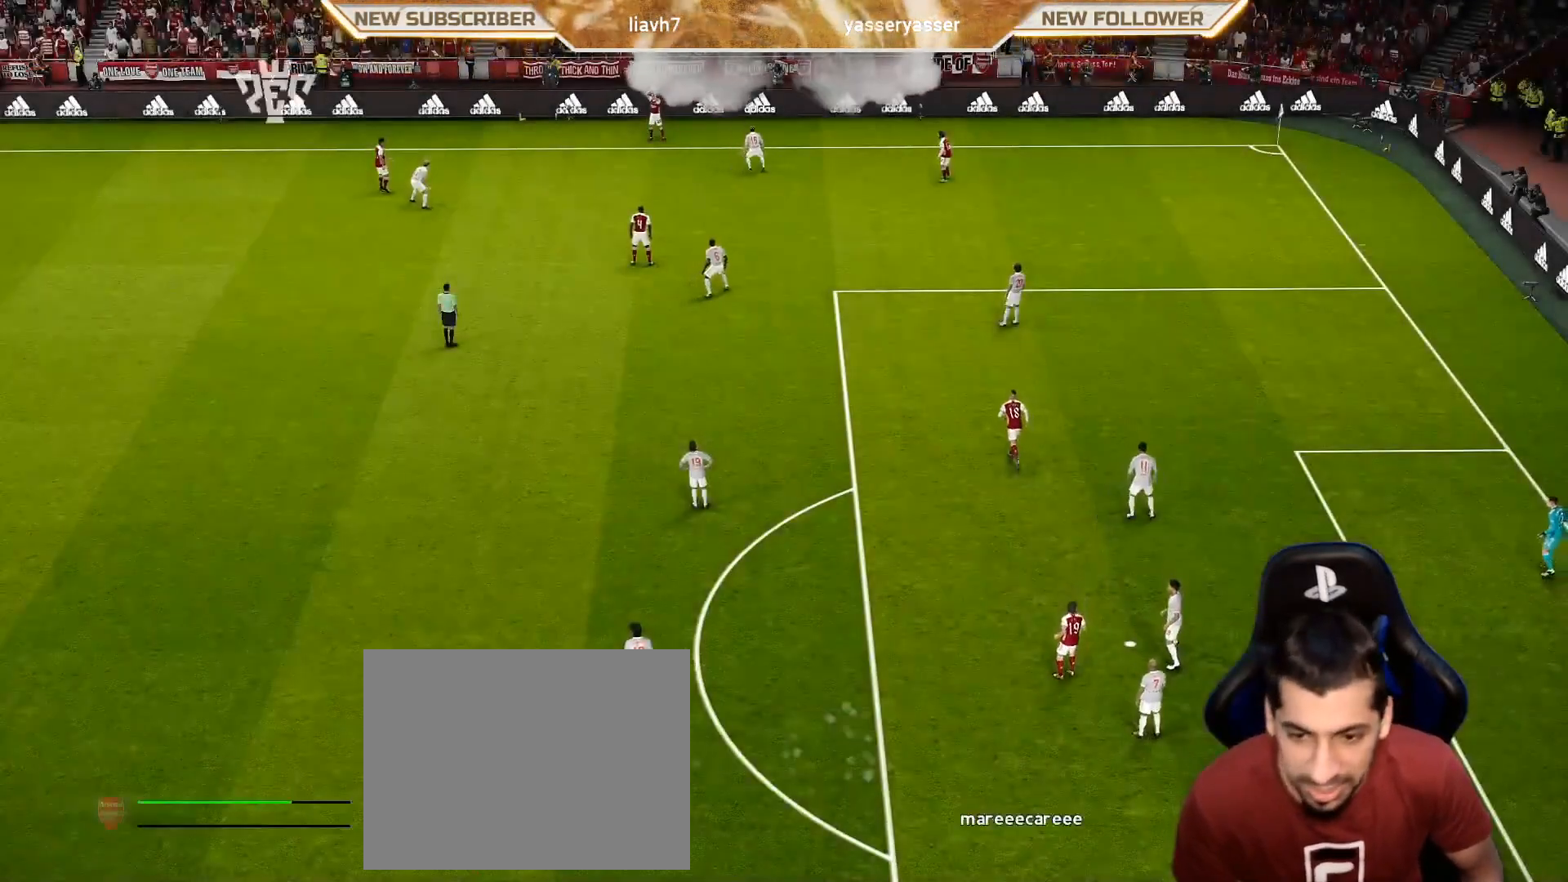
{"buttons": [], "left_stick": "down-left", "events": [[367, "left_stick", "down-left"]]}
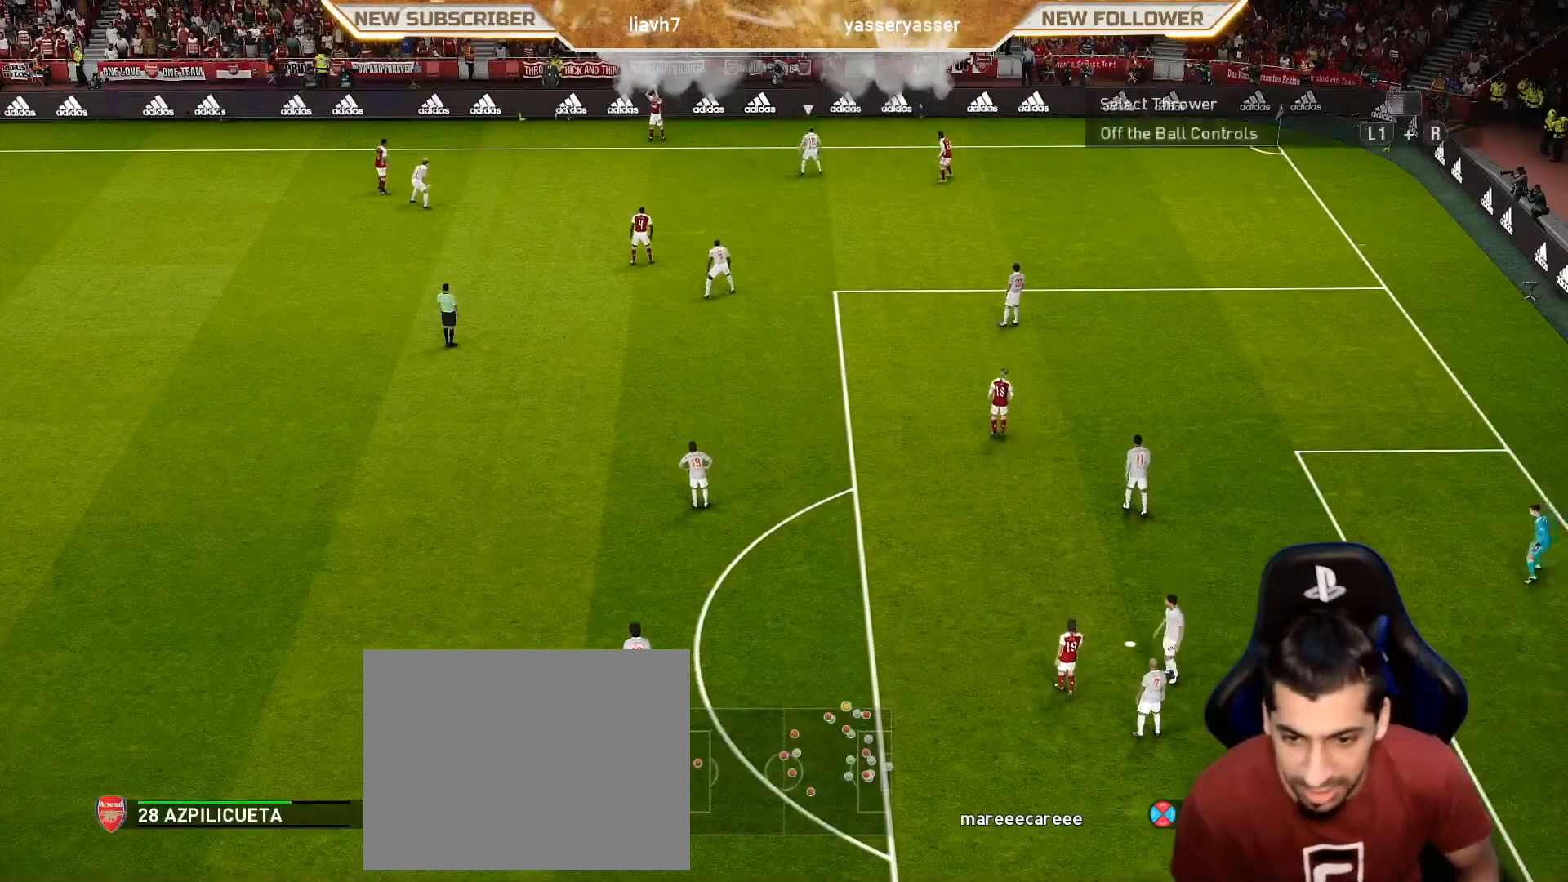
{"buttons": [], "left_stick": "down", "events": [[50, "left_stick", "down"]]}
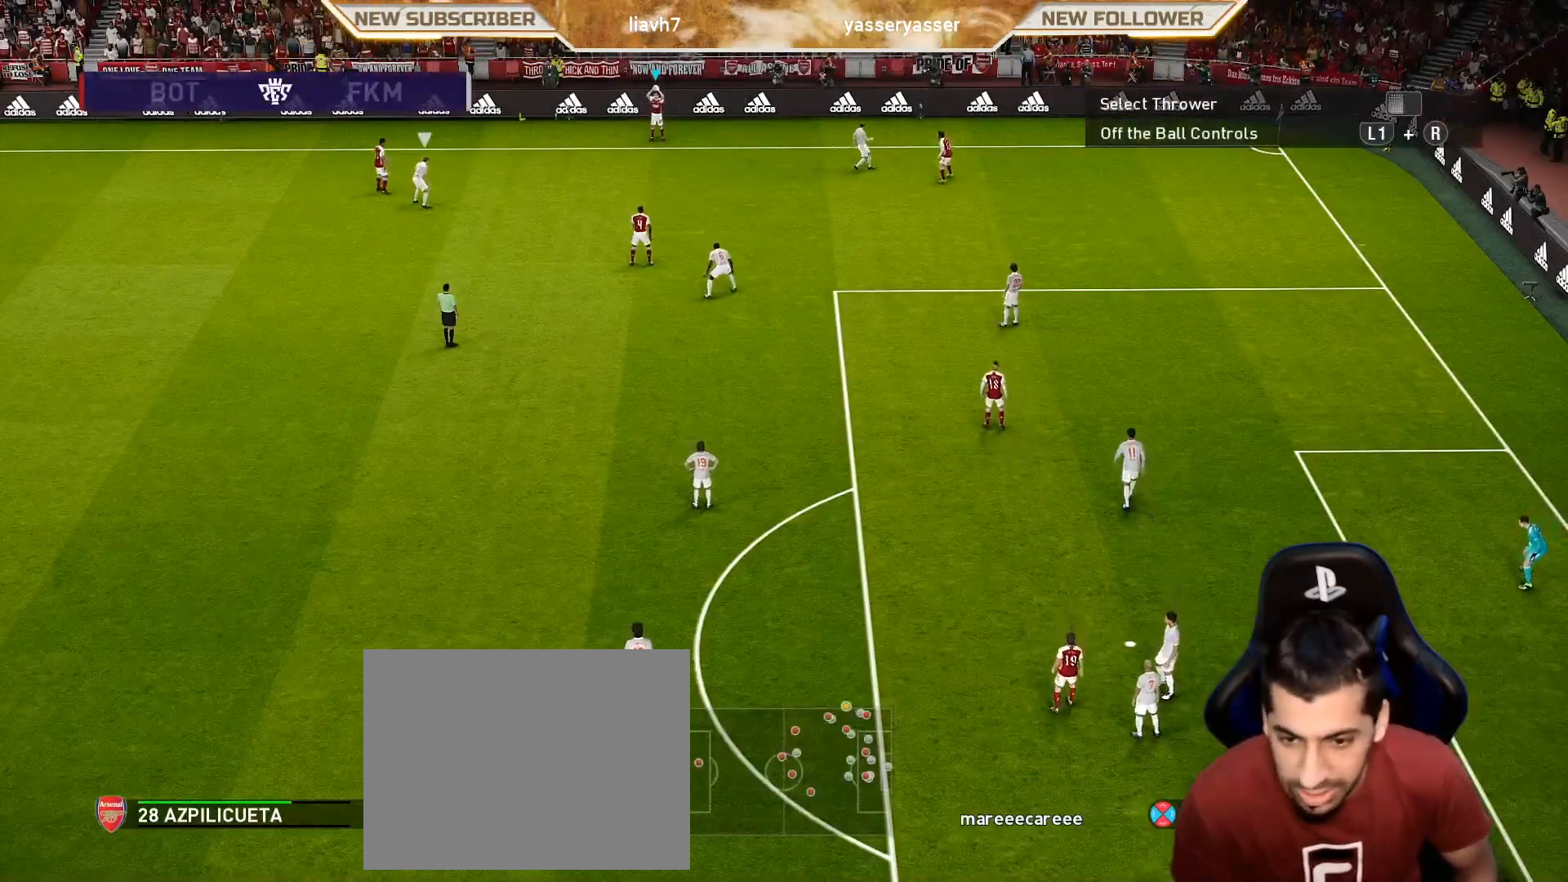
{"buttons": [], "left_stick": "up", "events": [[267, "left_stick", "center"], [350, "left_stick", "up"]]}
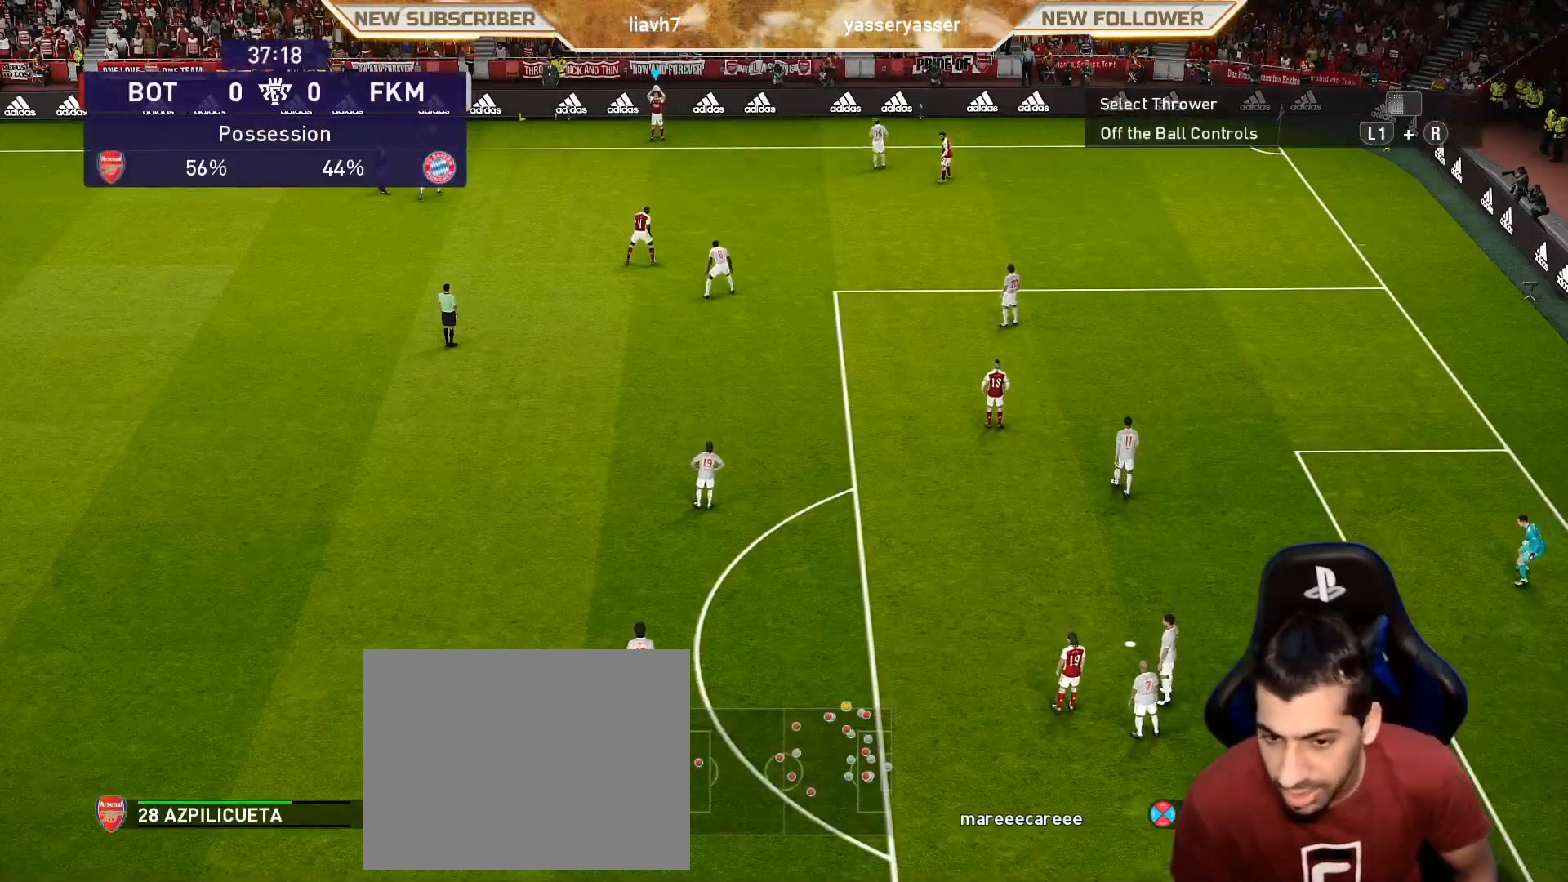
{"buttons": [], "left_stick": "up-right", "events": [[283, "left_stick", "up-right"]]}
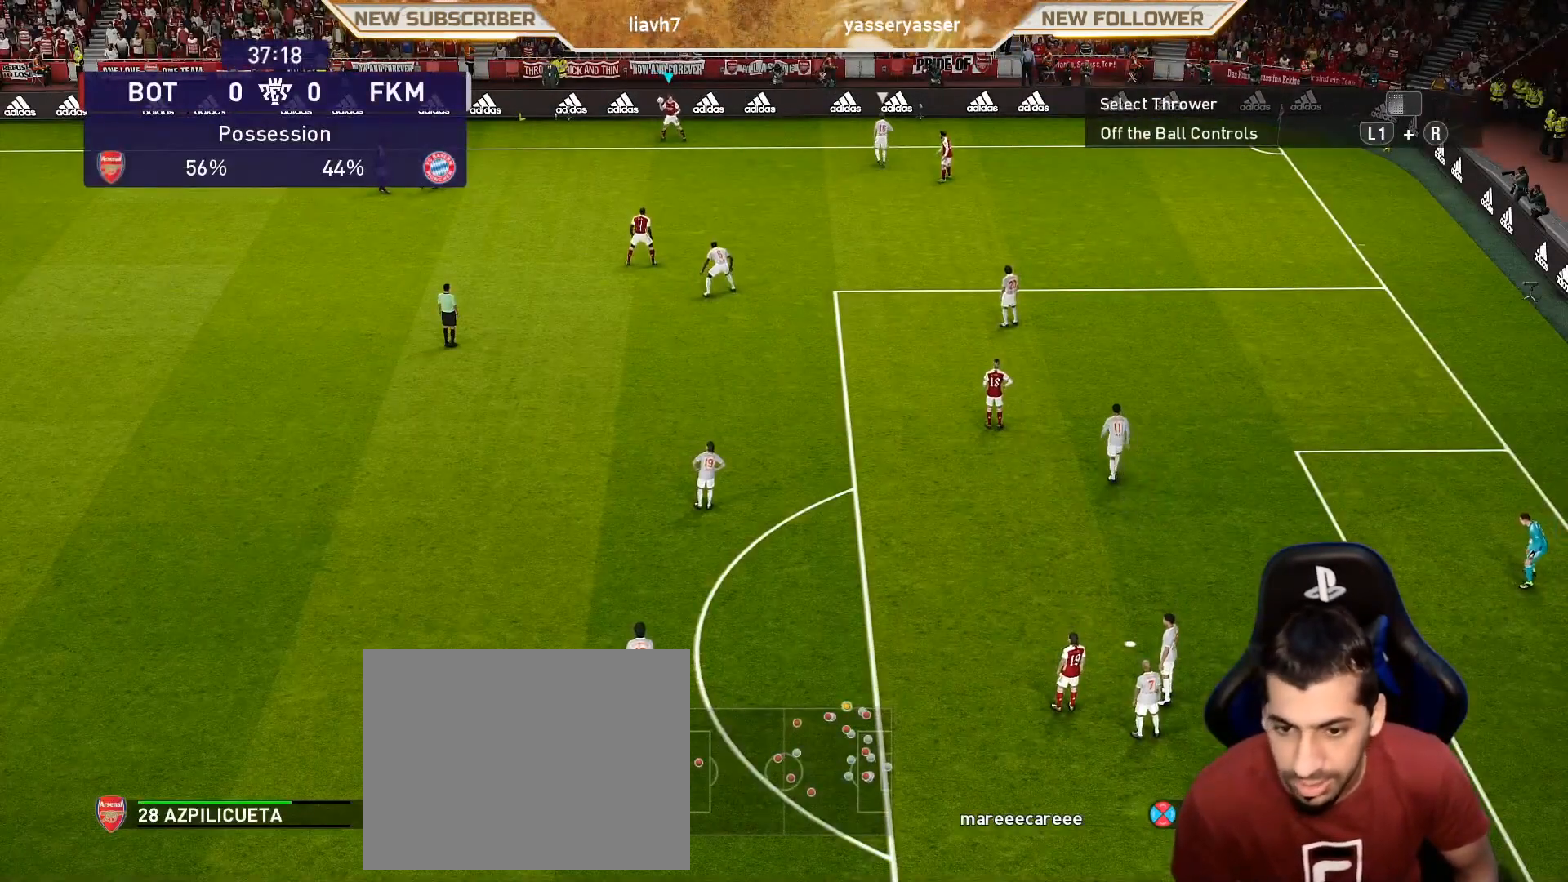
{"buttons": [], "left_stick": "right", "events": [[417, "left_stick", "right"]]}